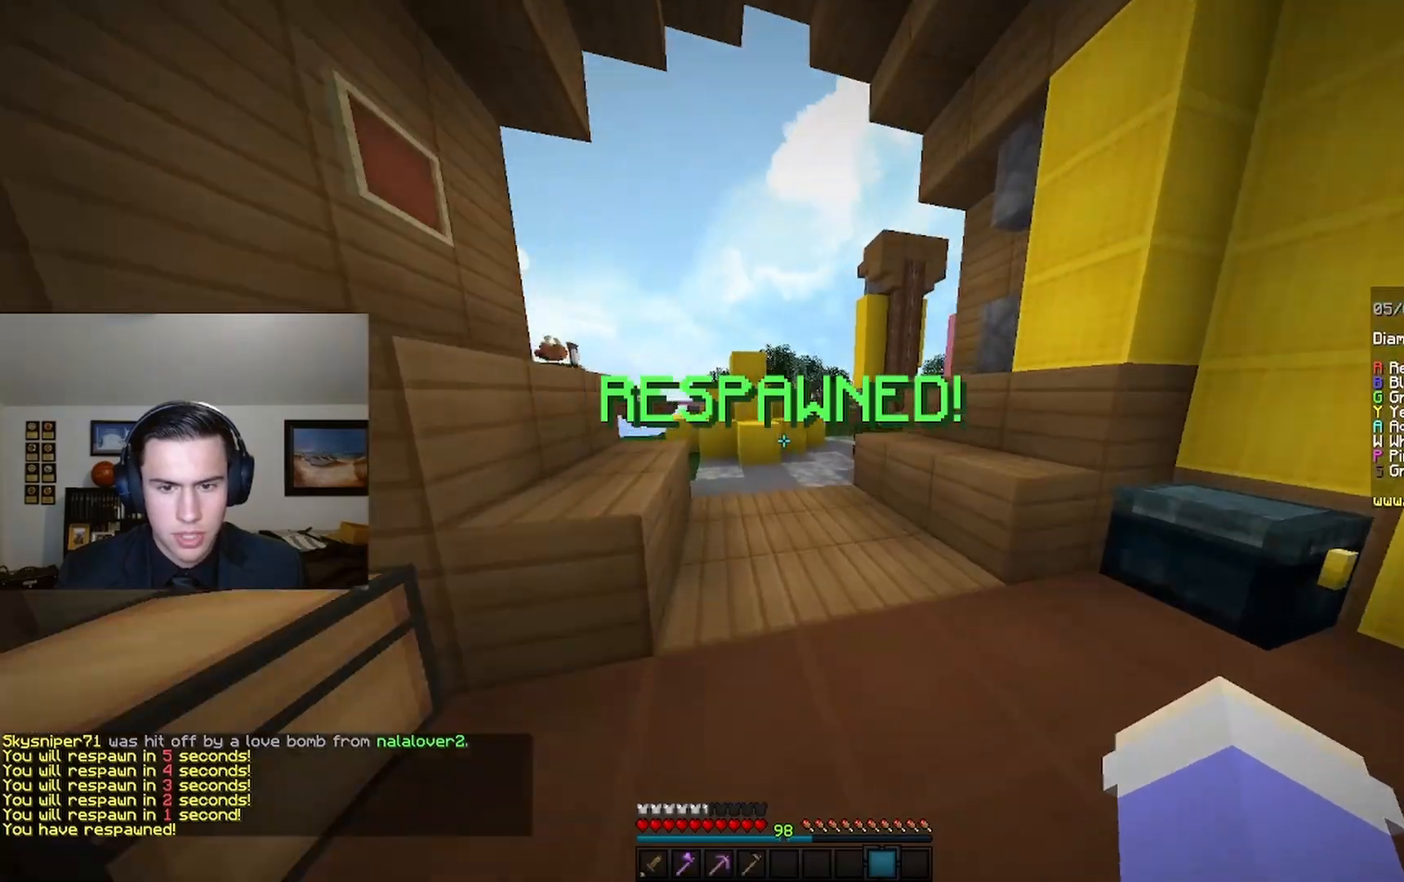
Gameplay with keyboard and mouse; each line is a JSON object with the keys and mouse buttons held at the frame after it. "events" lists presses ("down") and releases ("up") of "a", "d", "s", "space", "w", "mouse_left" and "mouse_right" between this image and that frame as [ms after this image, input, new state], when the widget could be followed in between. "mouse_left", "mouse_right" = the "left", "right" buttons of the "mouse" list. No other keys are recorded. Fast repeated clicks can show as one long hold. Mouse movement is not recorded.
{"keys": ["w"], "mouse": [], "events": []}
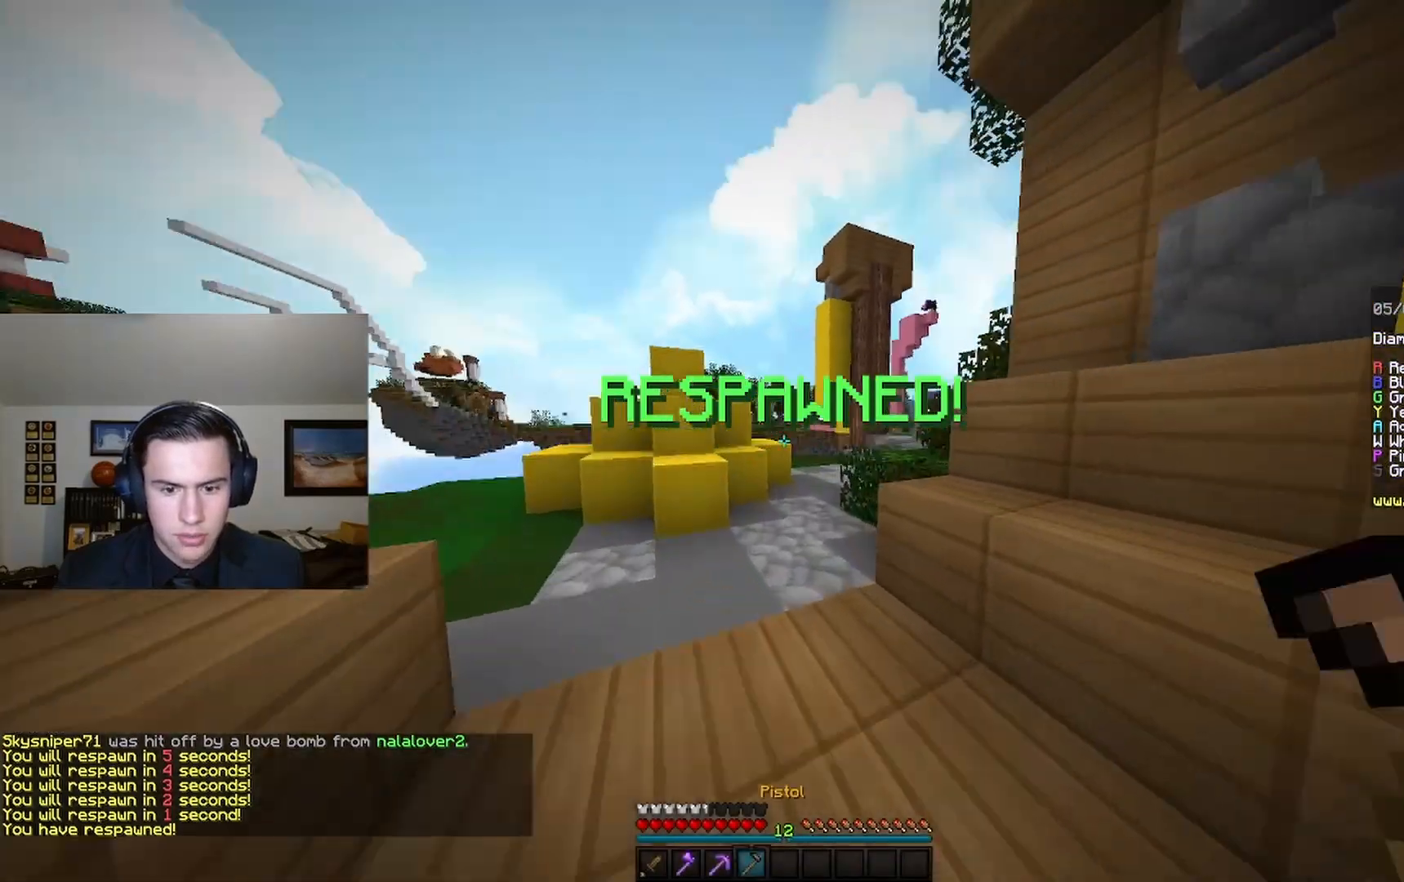
{"keys": [], "mouse": [], "events": [[267, "w", "up"]]}
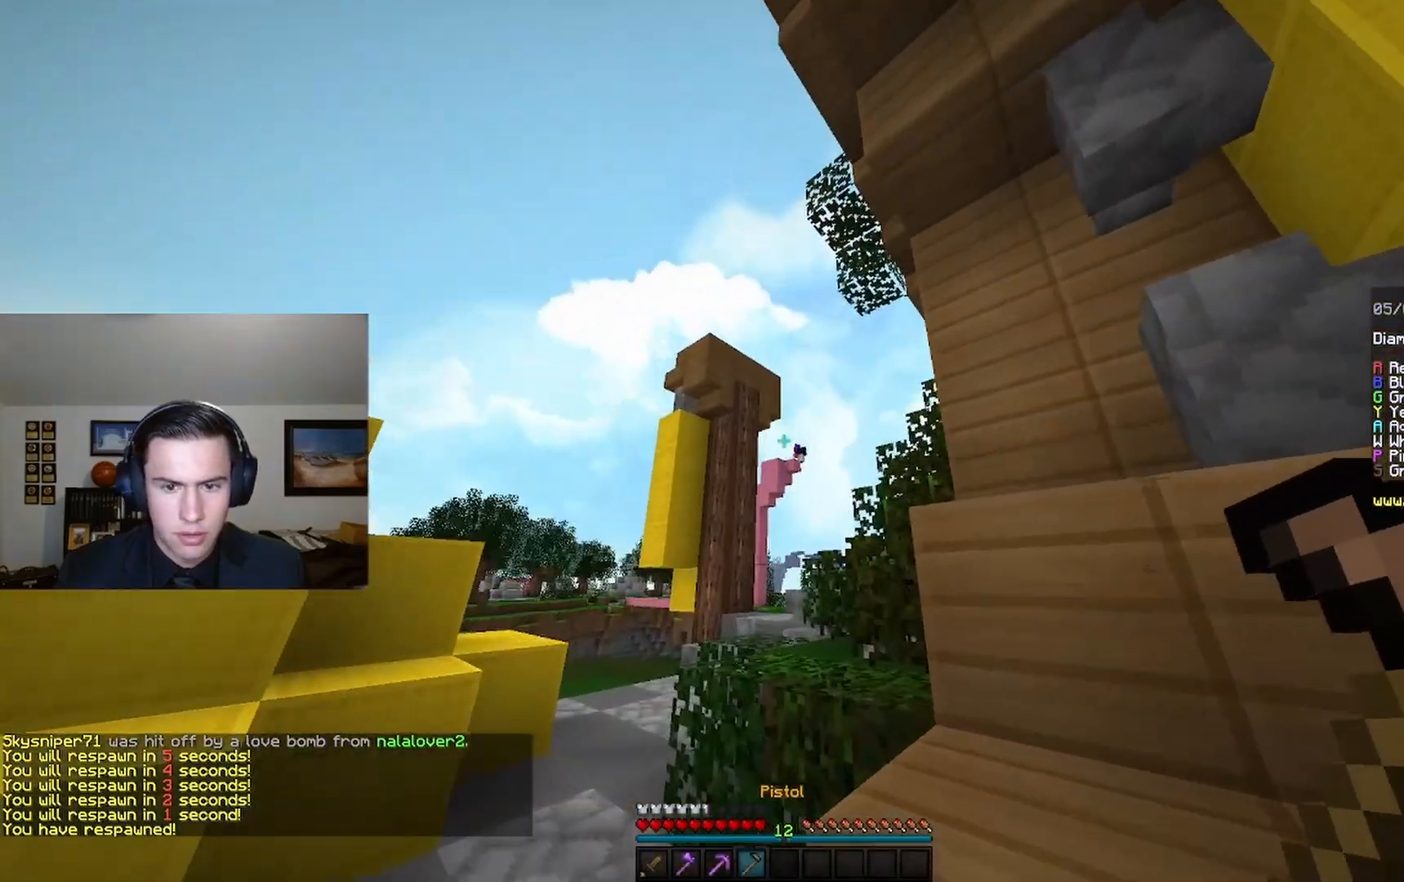
{"keys": [], "mouse": ["right"], "events": [[200, "mouse_right", "down"], [367, "mouse_right", "up"], [467, "mouse_right", "down"]]}
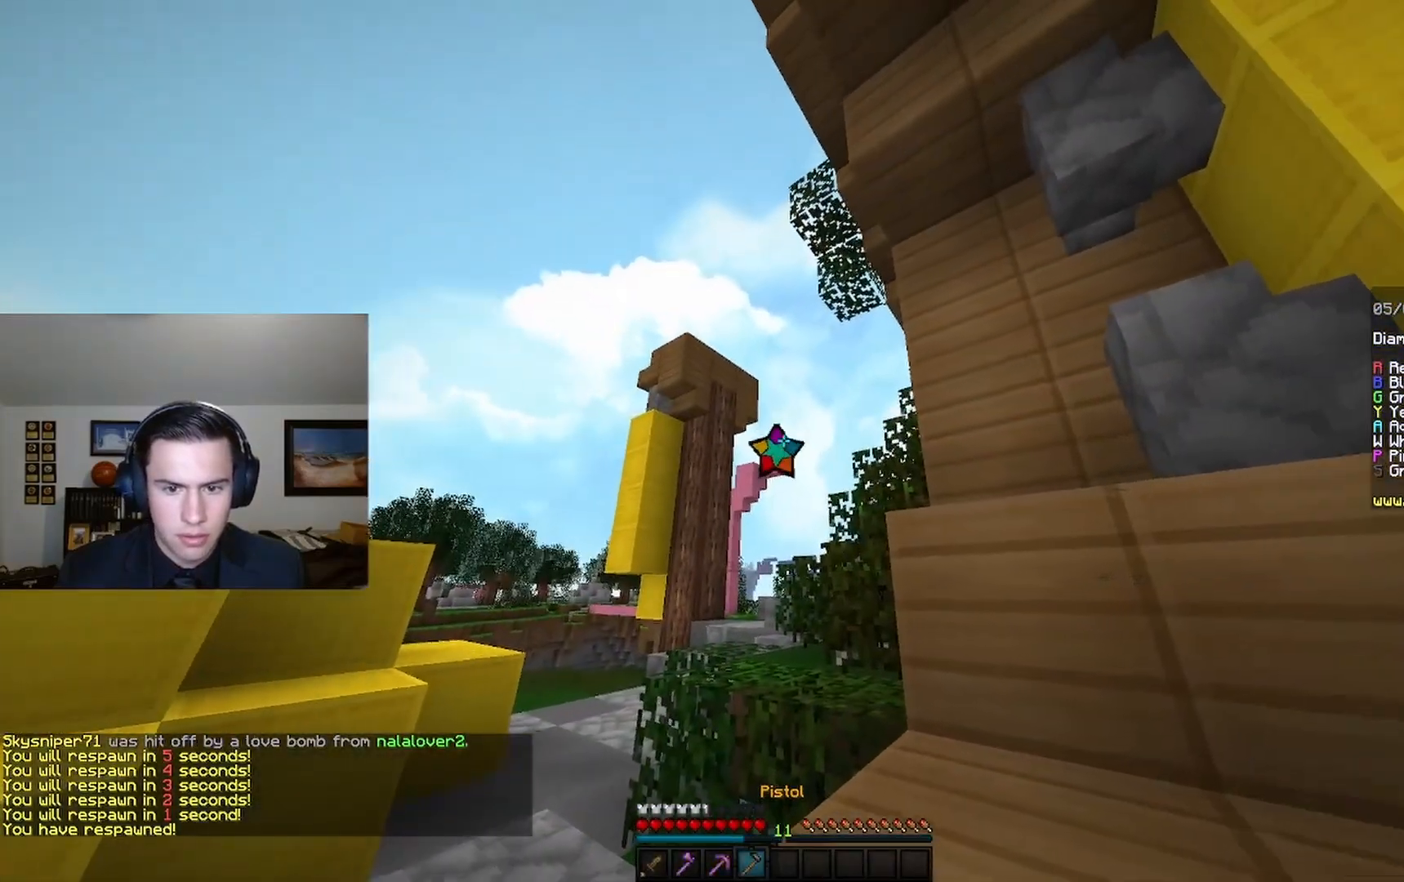
{"keys": ["w"], "mouse": ["right"], "events": [[400, "w", "down"]]}
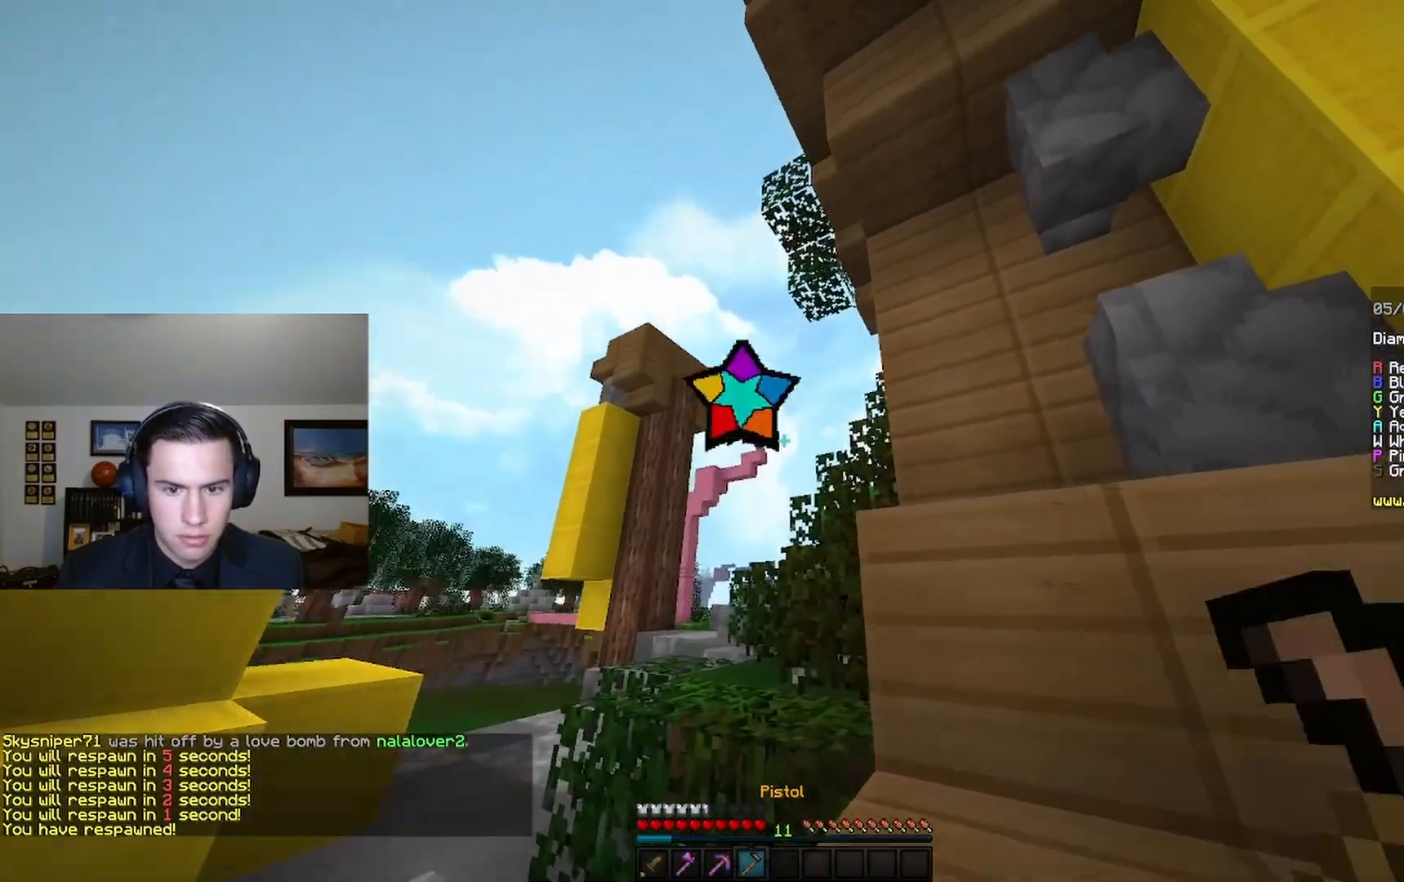
{"keys": ["w"], "mouse": ["right"], "events": [[133, "a", "down"], [167, "mouse_right", "up"], [233, "mouse_right", "down"], [400, "mouse_right", "up"], [467, "a", "up"], [500, "mouse_right", "down"]]}
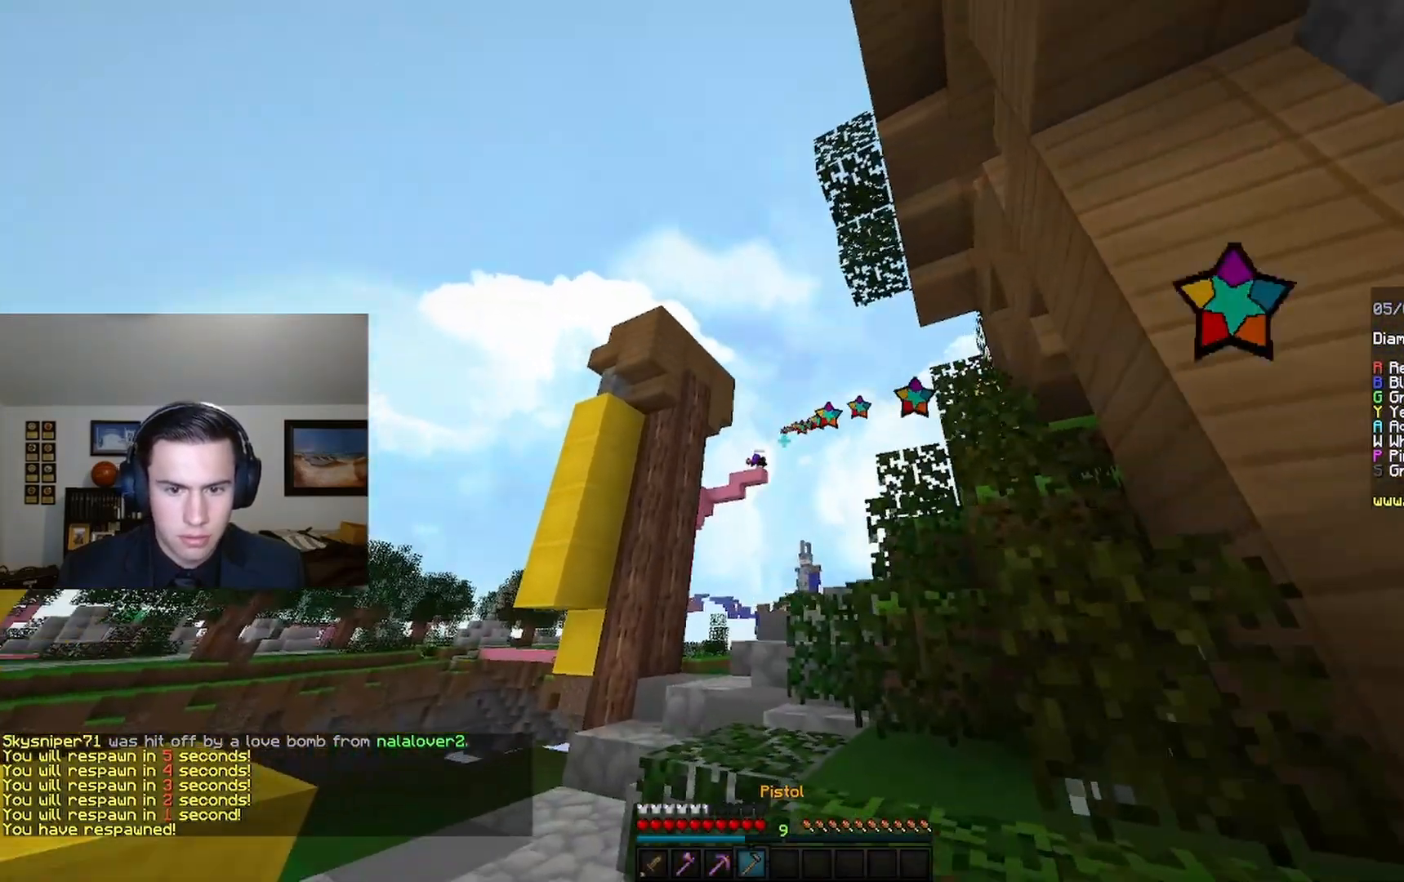
{"keys": [], "mouse": ["right"], "events": [[133, "mouse_right", "up"], [133, "w", "up"], [200, "mouse_right", "down"], [300, "mouse_right", "up"], [367, "mouse_right", "down"]]}
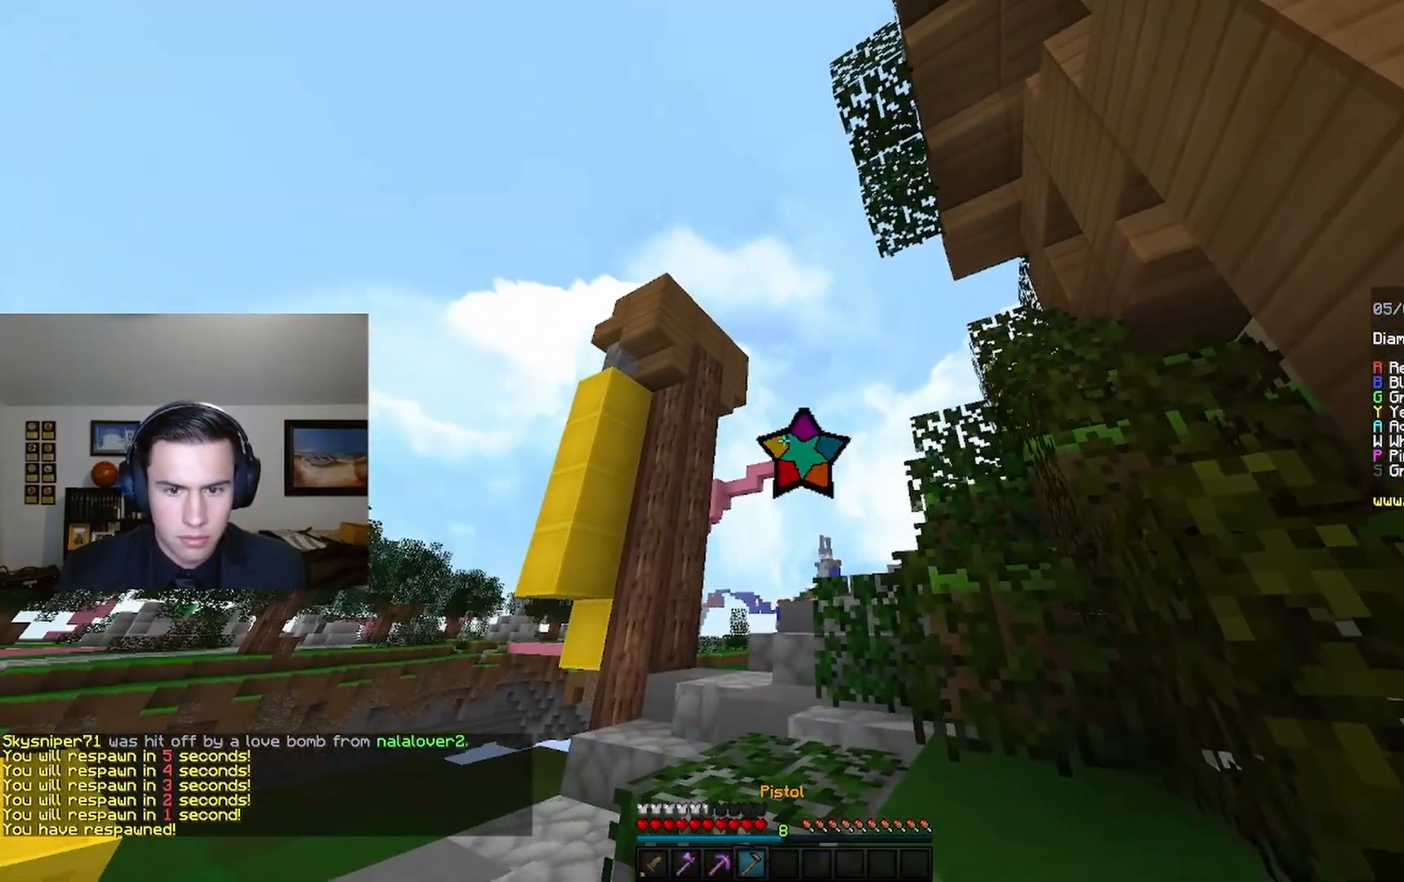
{"keys": ["space", "w"], "mouse": [], "events": [[133, "w", "down"], [233, "mouse_right", "up"], [300, "mouse_right", "down"], [367, "space", "down"], [467, "mouse_right", "up"]]}
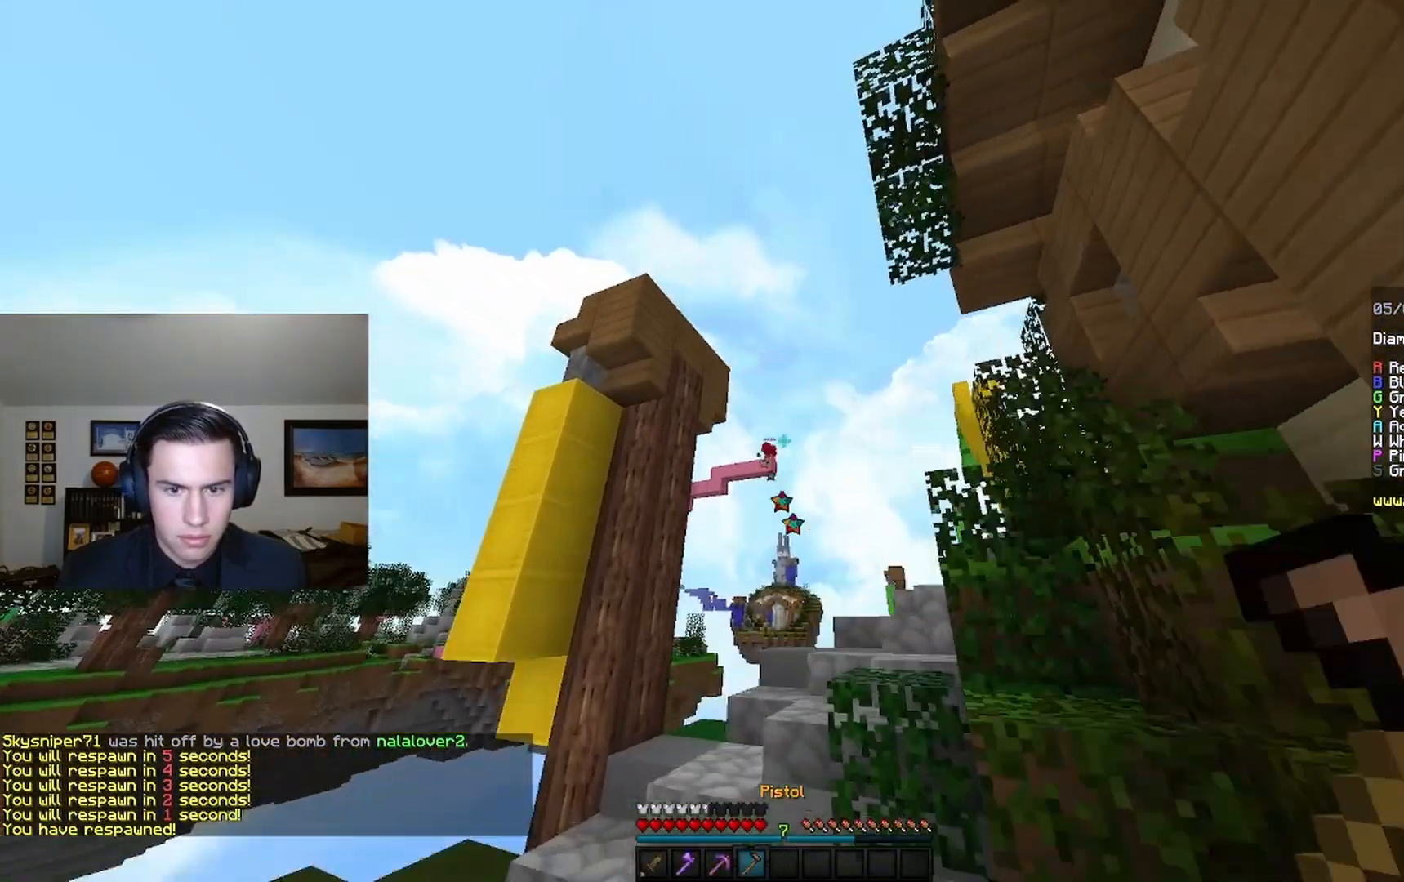
{"keys": [], "mouse": ["right"], "events": [[67, "mouse_right", "down"], [67, "space", "up"], [300, "w", "up"]]}
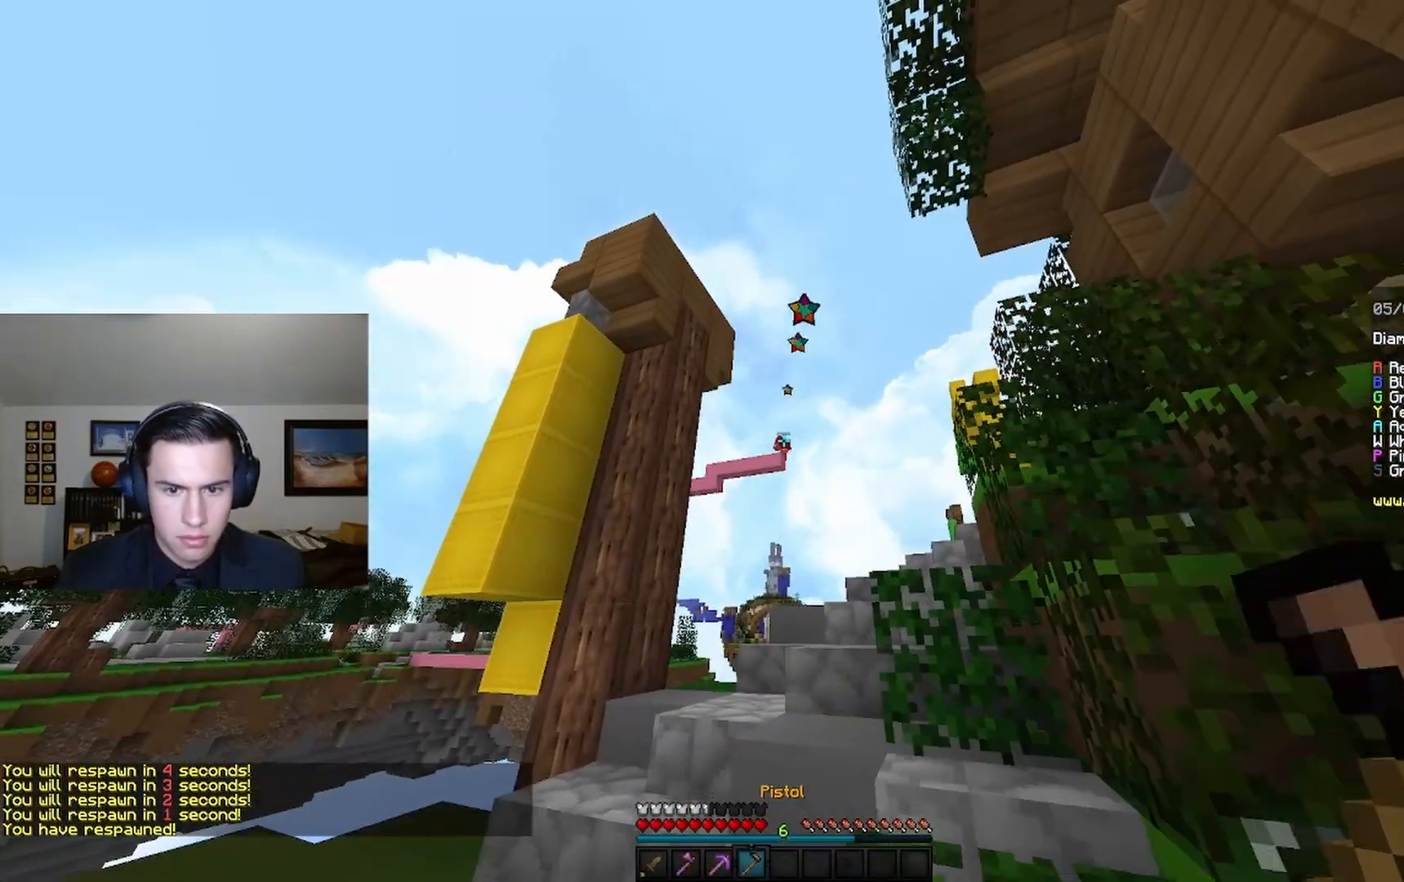
{"keys": [], "mouse": ["right"], "events": [[100, "w", "down"], [167, "space", "down"], [333, "space", "up"], [333, "w", "up"]]}
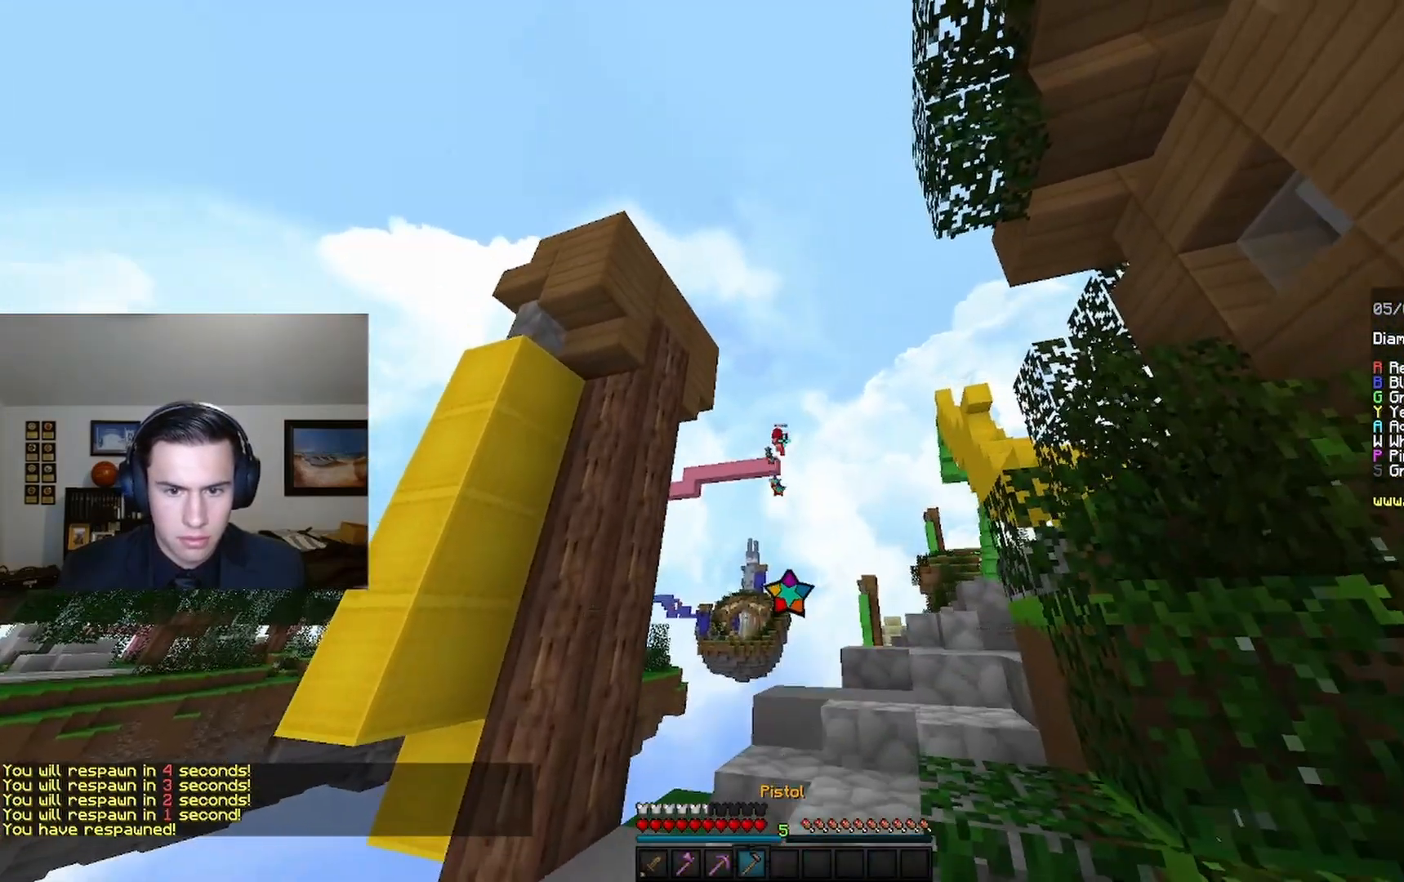
{"keys": [], "mouse": [], "events": [[433, "mouse_right", "up"]]}
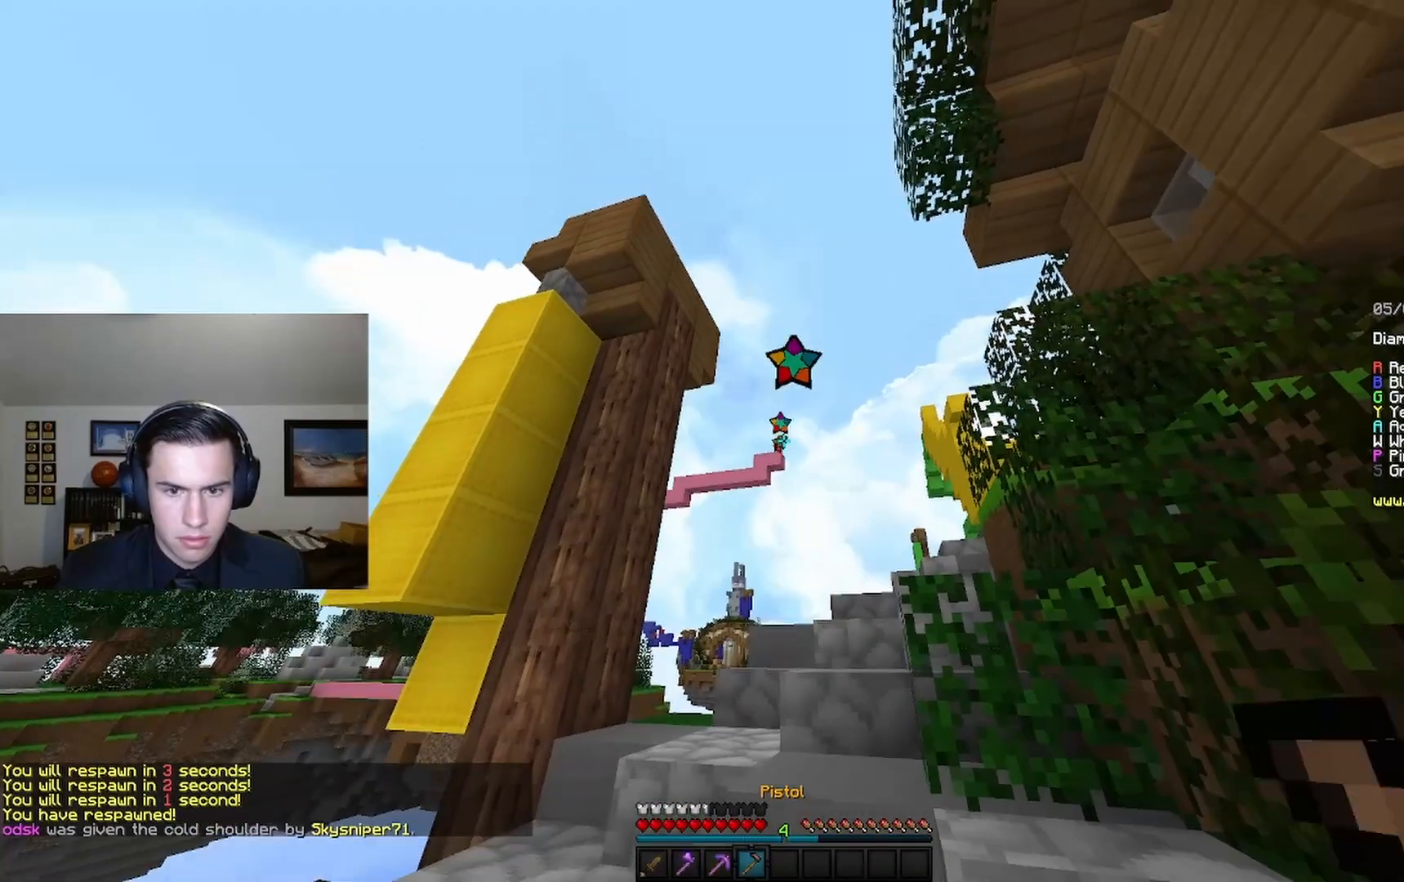
{"keys": ["w"], "mouse": [], "events": [[33, "mouse_right", "down"], [167, "mouse_right", "up"], [333, "w", "down"]]}
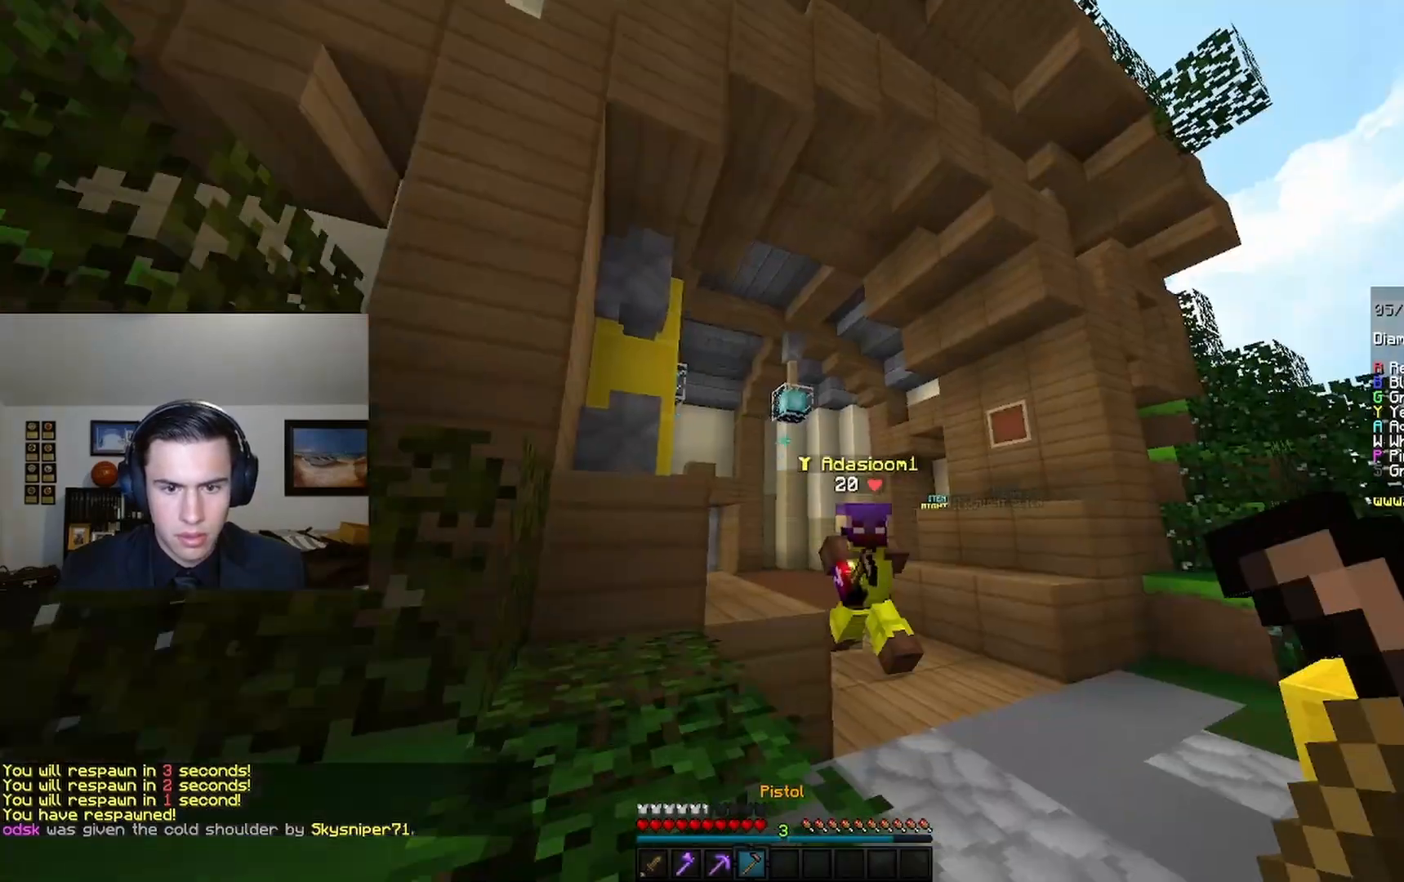
{"keys": ["space", "w"], "mouse": [], "events": [[300, "space", "down"]]}
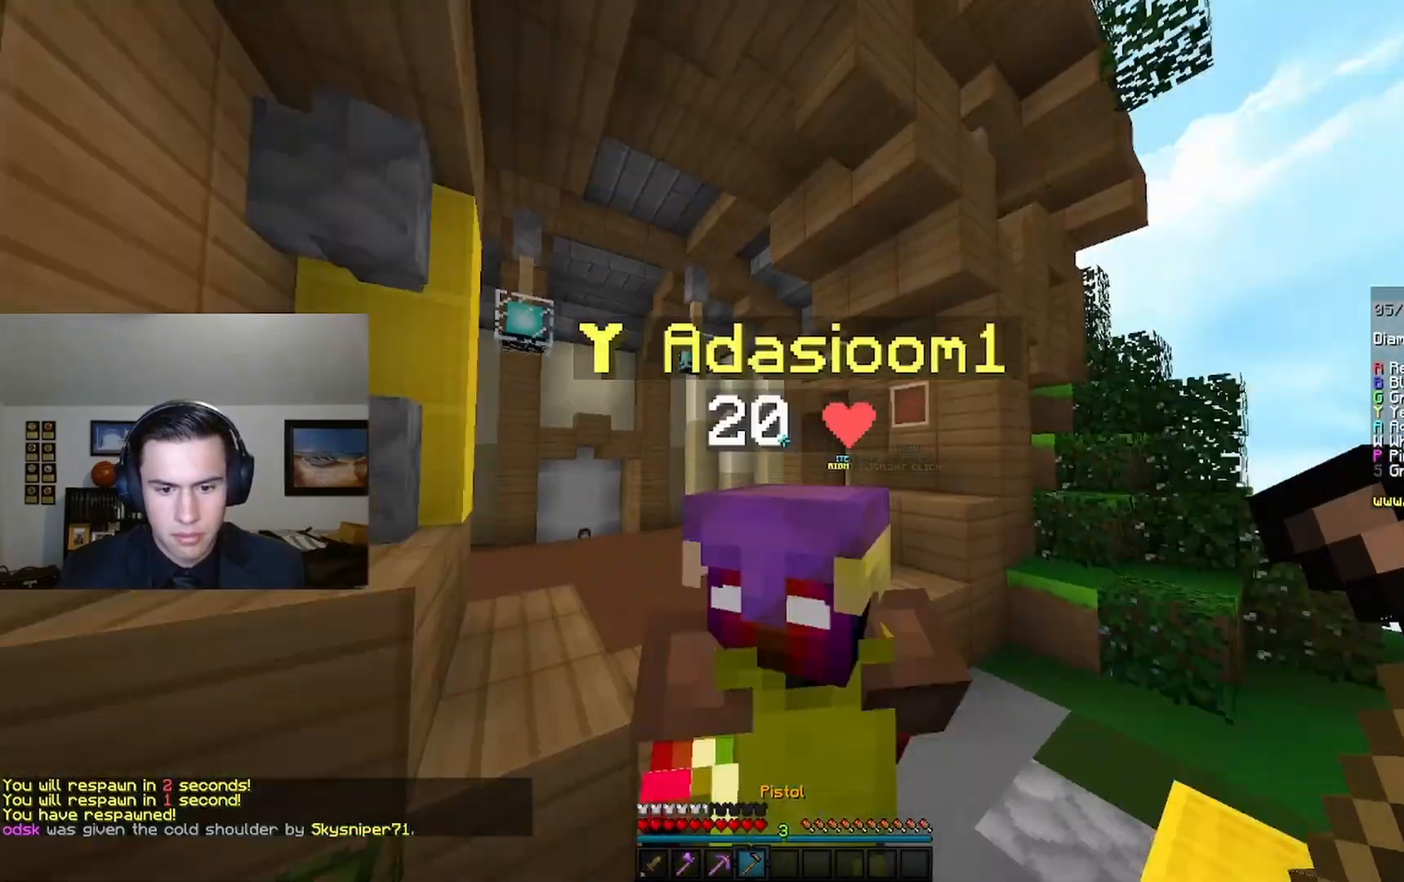
{"keys": ["space", "w"], "mouse": [], "events": [[33, "space", "up"], [300, "space", "down"]]}
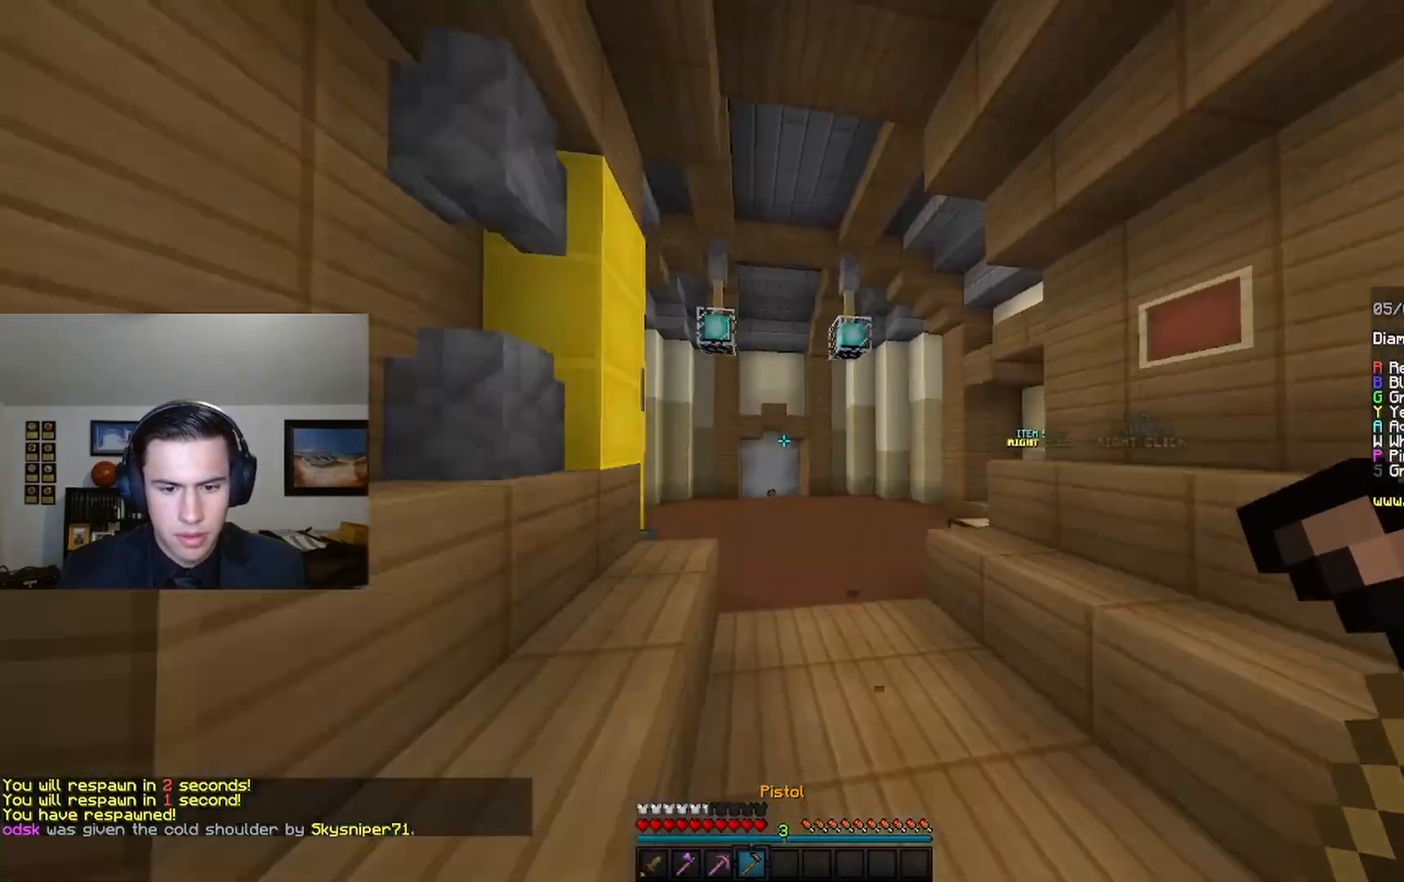
{"keys": ["space", "w"], "mouse": [], "events": [[133, "space", "up"], [433, "space", "down"]]}
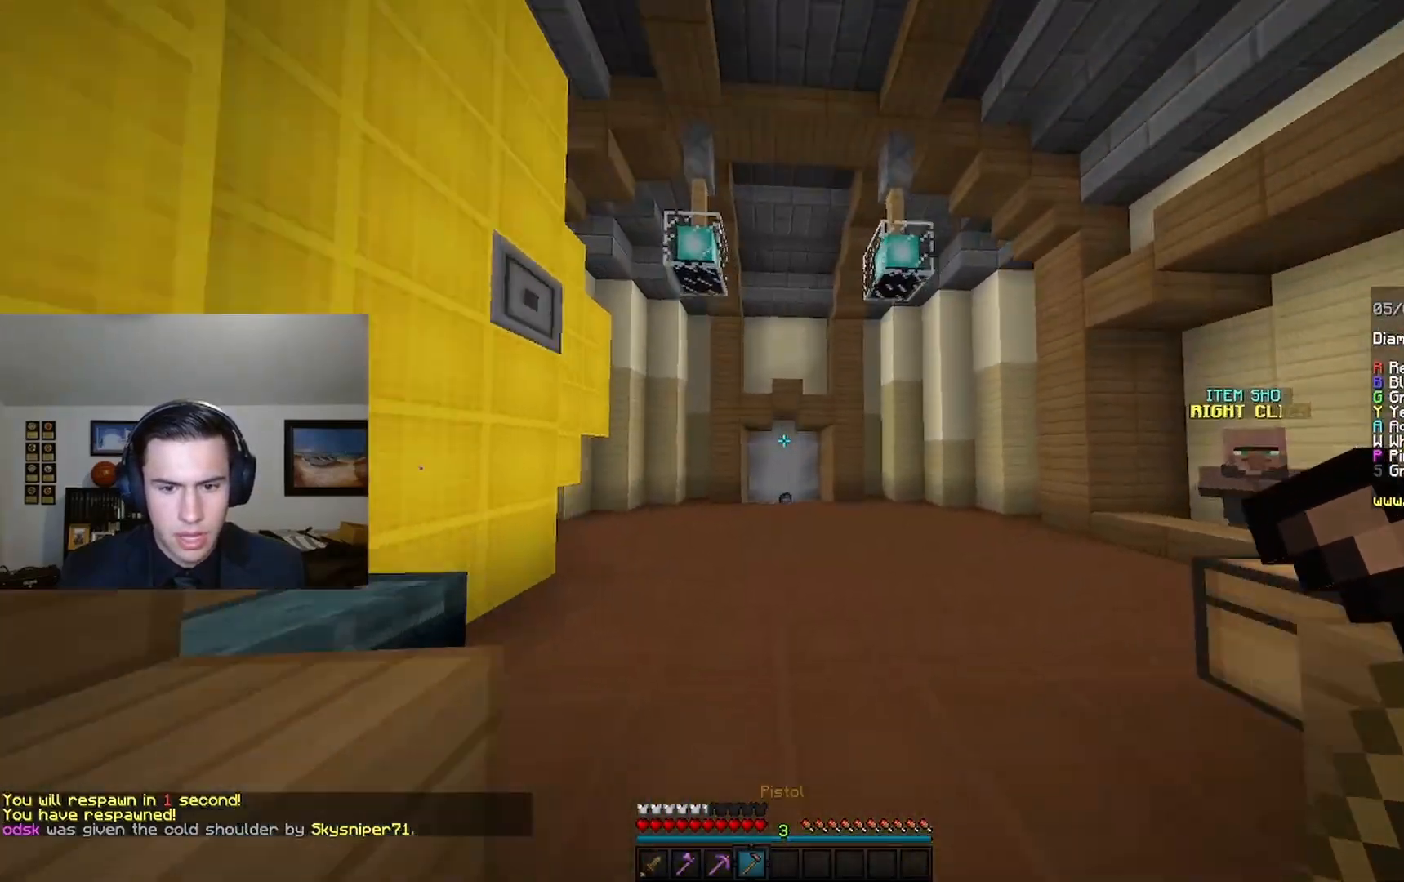
{"keys": [], "mouse": [], "events": [[200, "space", "up"], [233, "w", "up"]]}
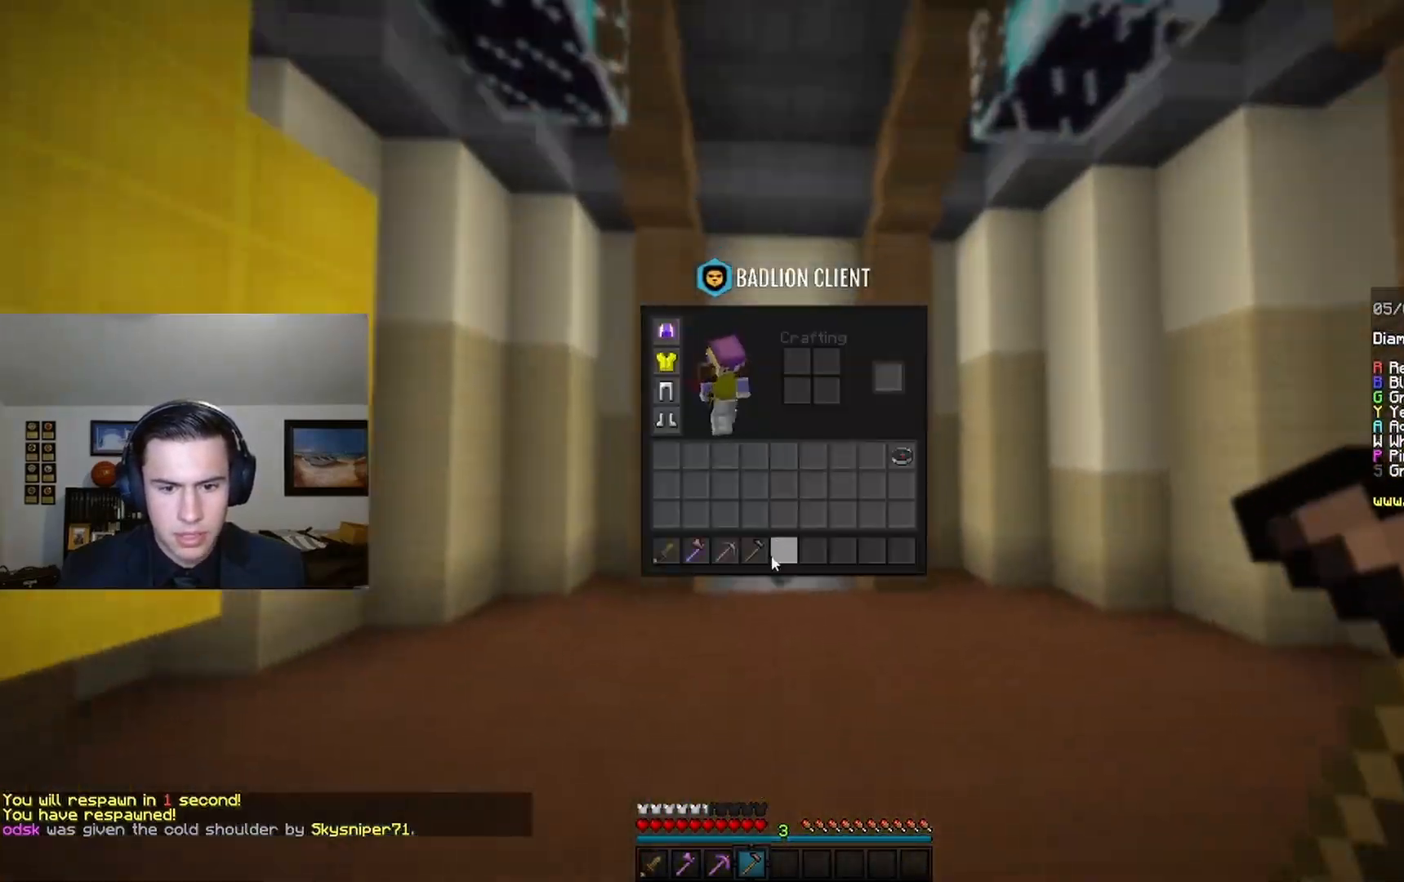
{"keys": ["w"], "mouse": [], "events": [[367, "w", "down"]]}
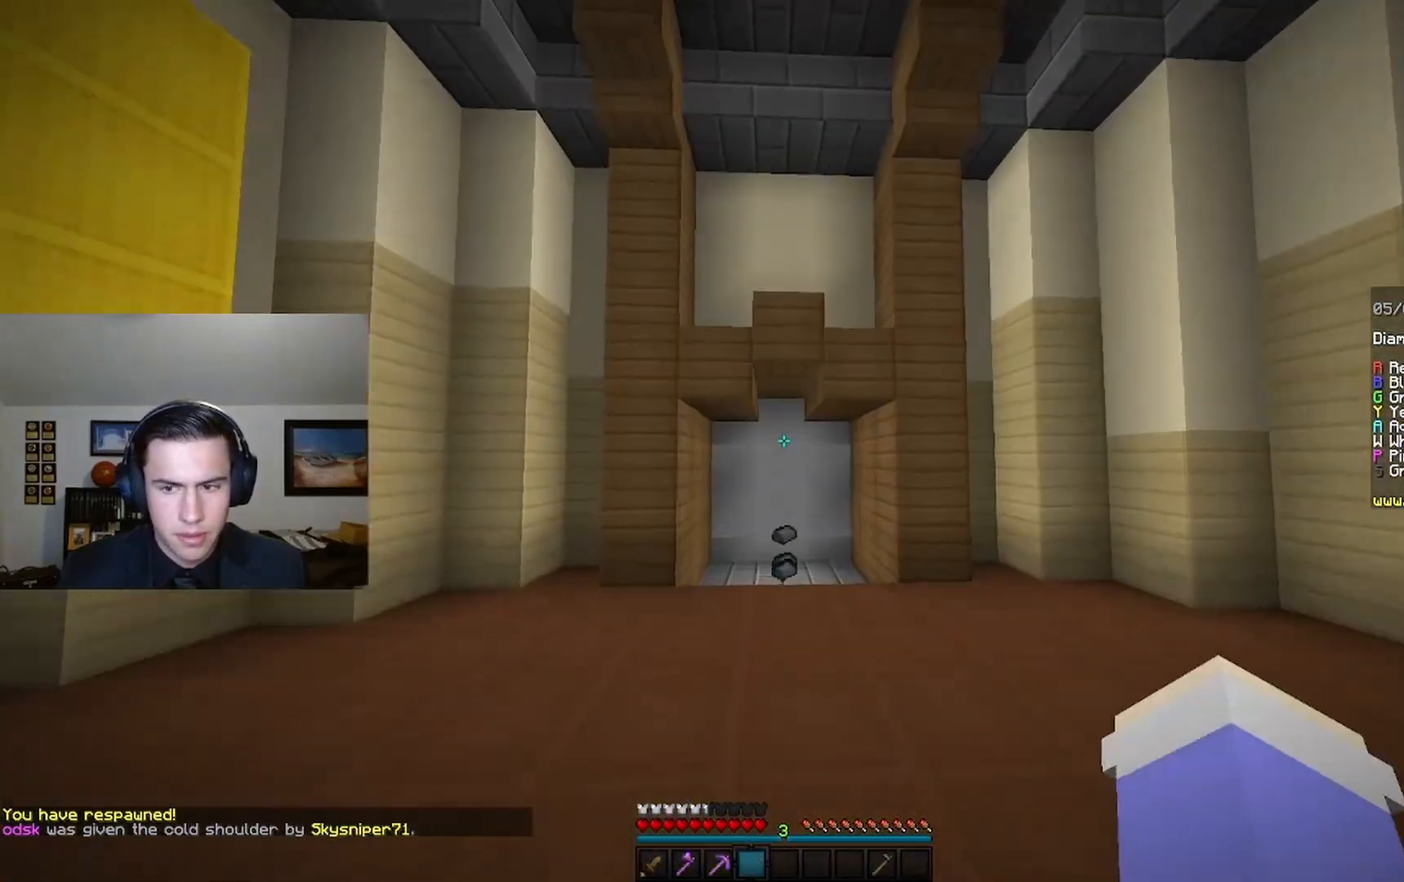
{"keys": ["w"], "mouse": [], "events": [[100, "space", "down"], [267, "space", "up"]]}
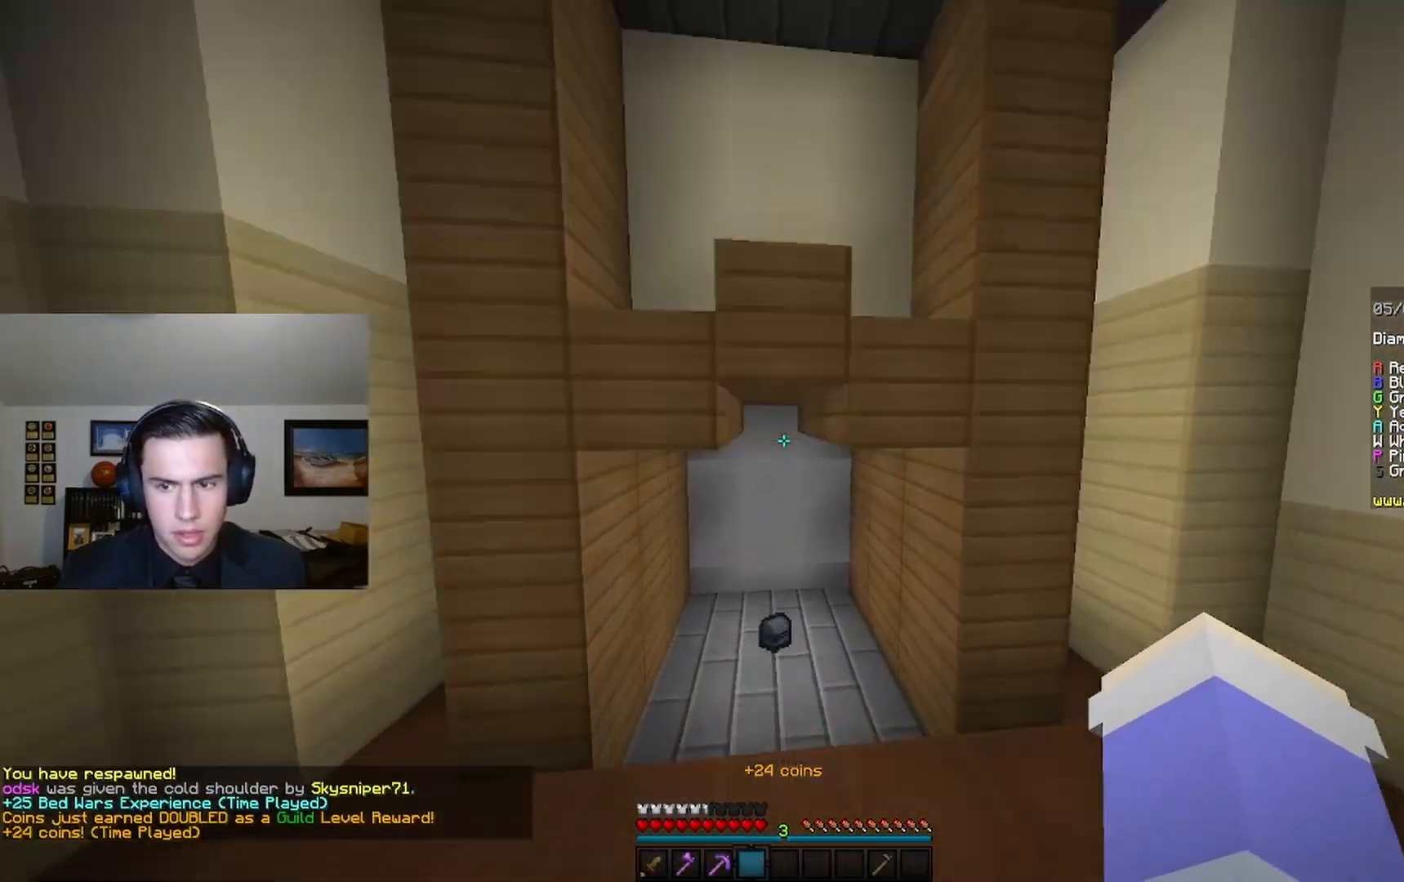
{"keys": ["w"], "mouse": ["left"], "events": [[400, "mouse_left", "down"]]}
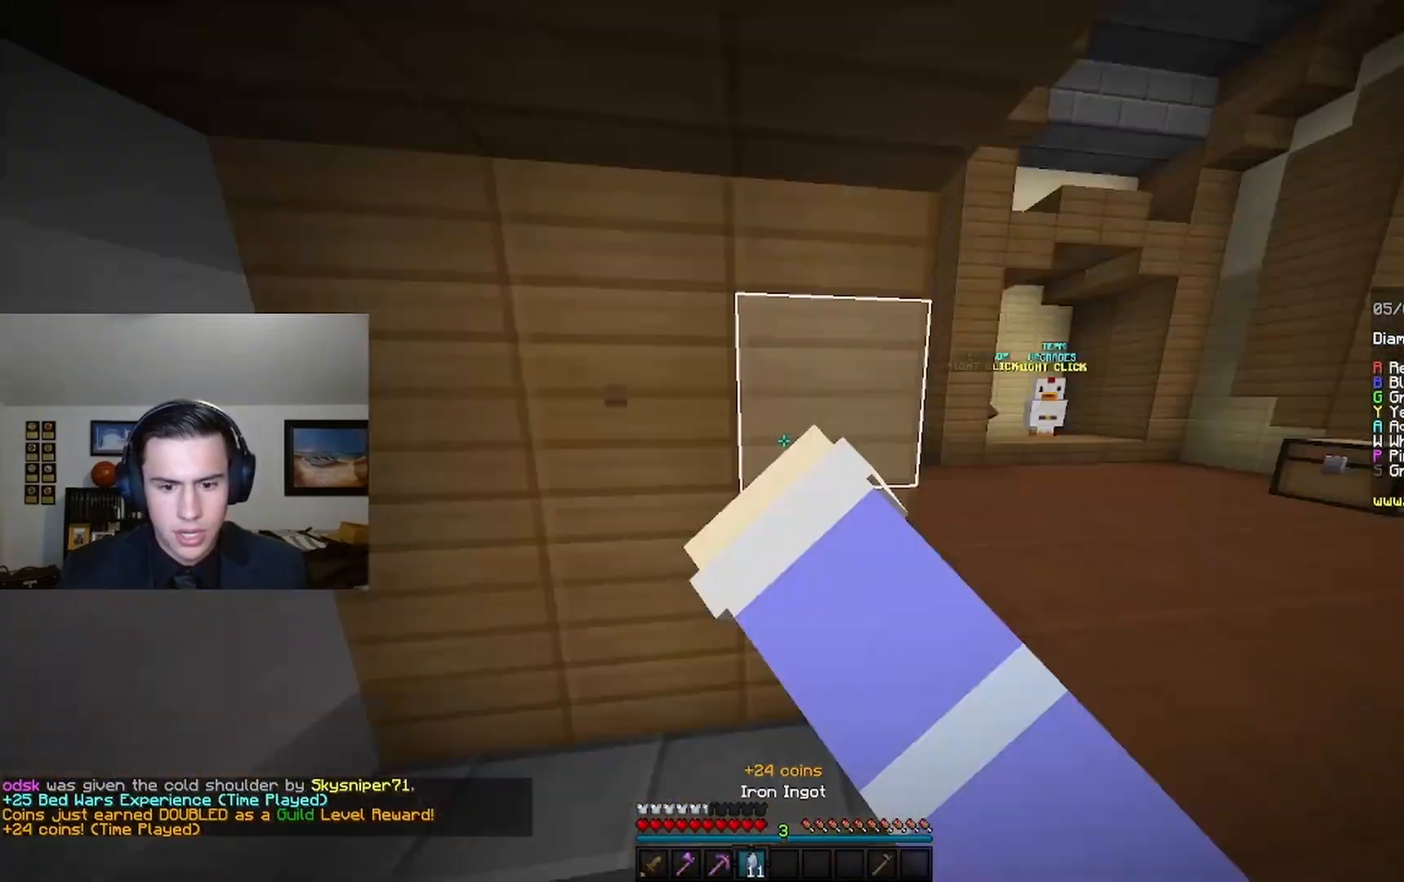
{"keys": ["w"], "mouse": [], "events": [[33, "mouse_left", "up"]]}
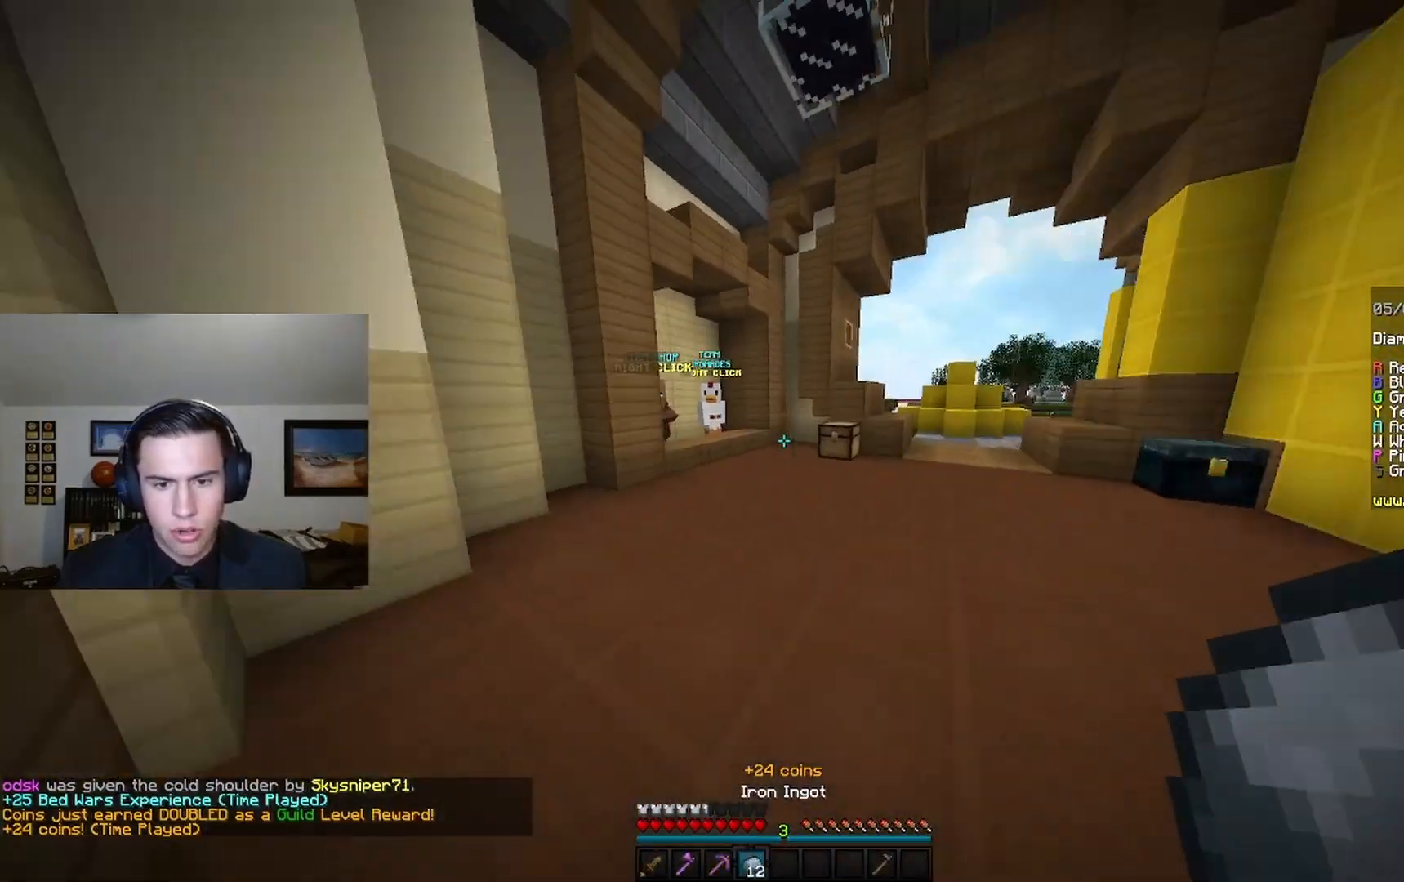
{"keys": ["w"], "mouse": [], "events": []}
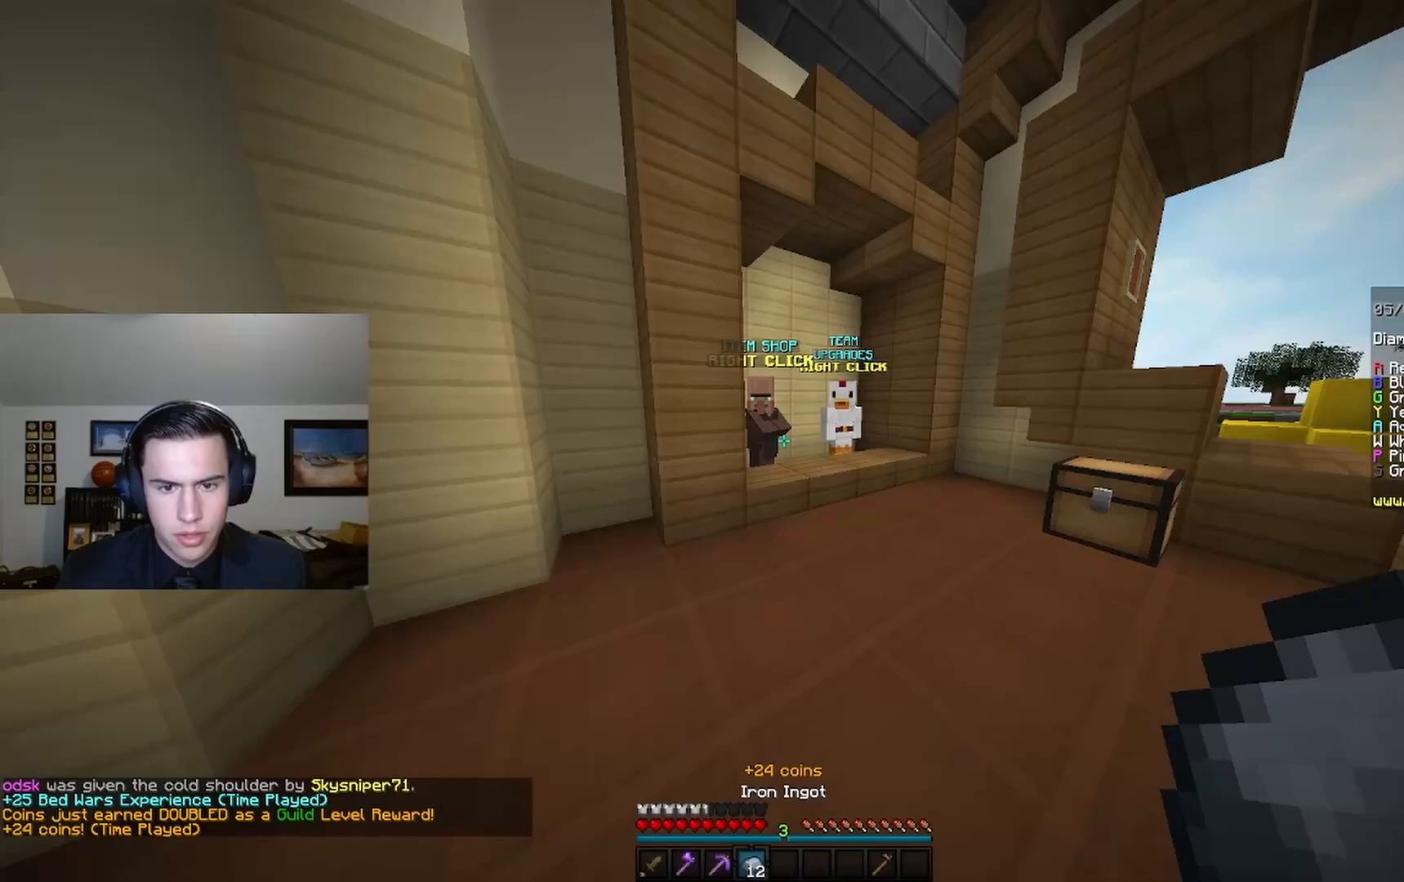
{"keys": ["w"], "mouse": ["right"], "events": [[400, "mouse_right", "down"]]}
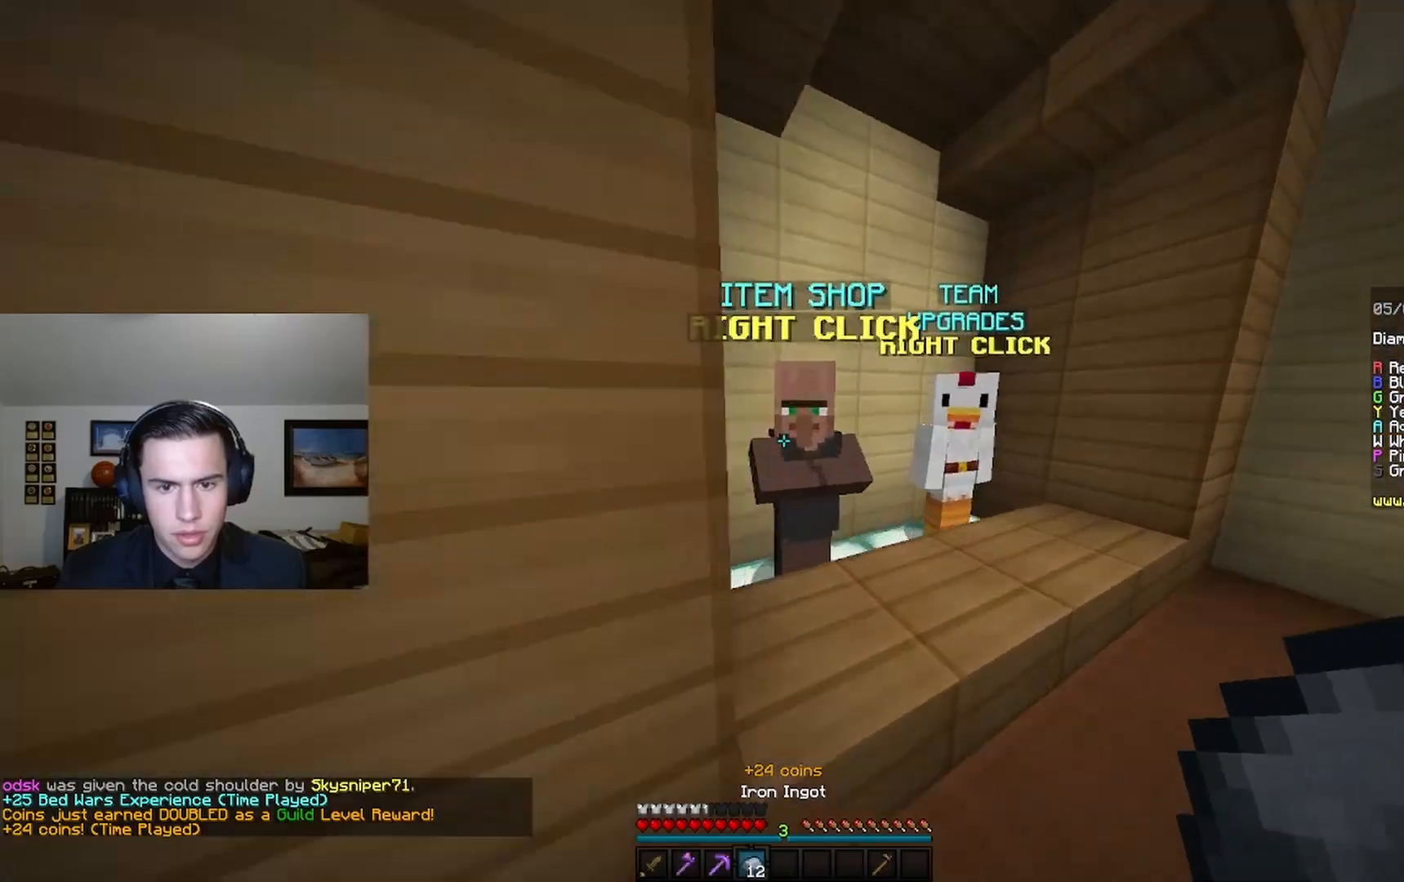
{"keys": [], "mouse": [], "events": [[33, "mouse_right", "up"], [67, "w", "up"]]}
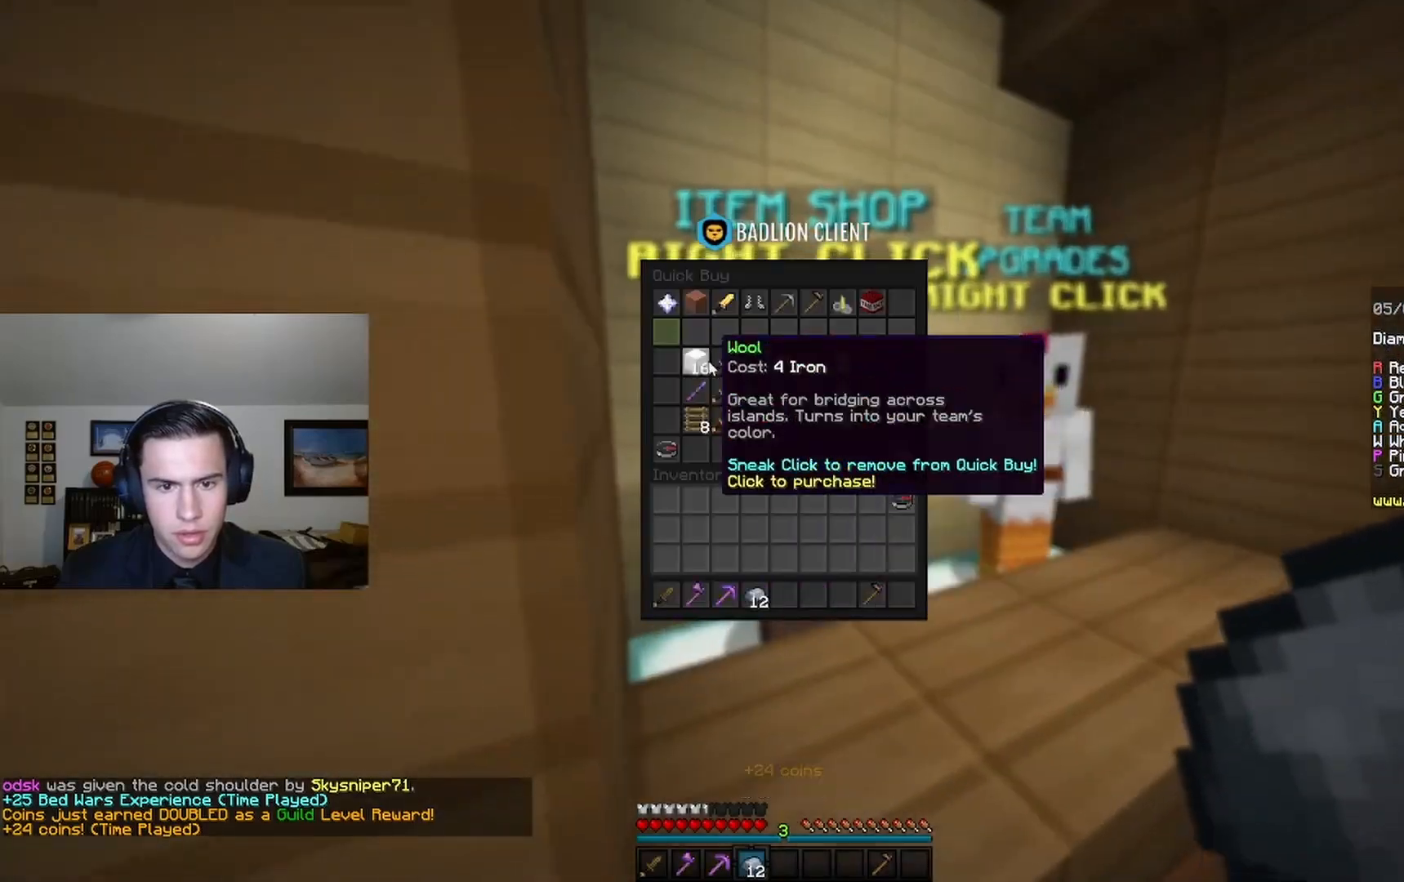
{"keys": ["w"], "mouse": [], "events": [[500, "w", "down"]]}
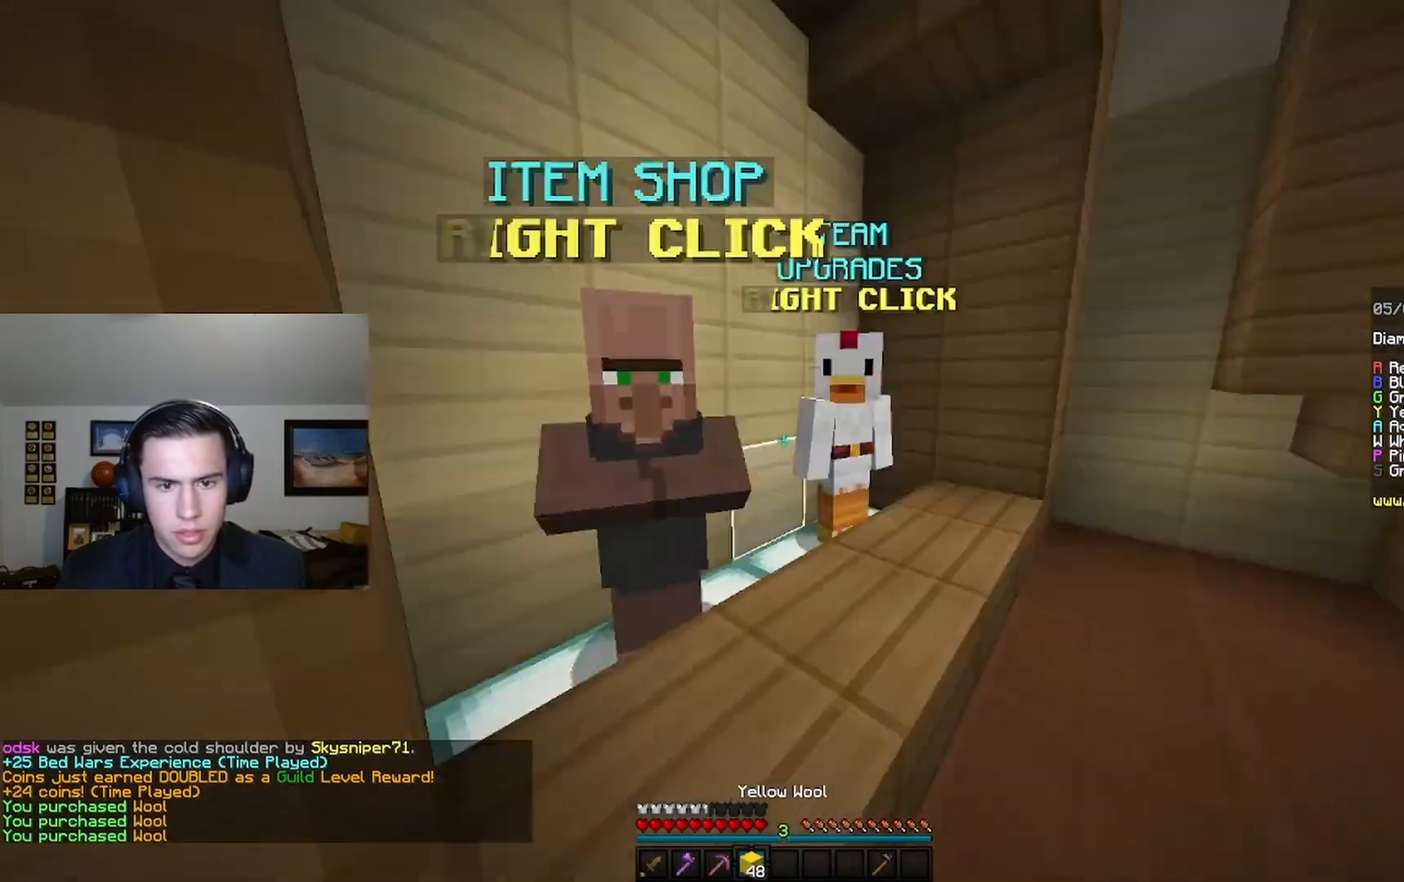
{"keys": ["space", "w"], "mouse": [], "events": [[333, "space", "down"]]}
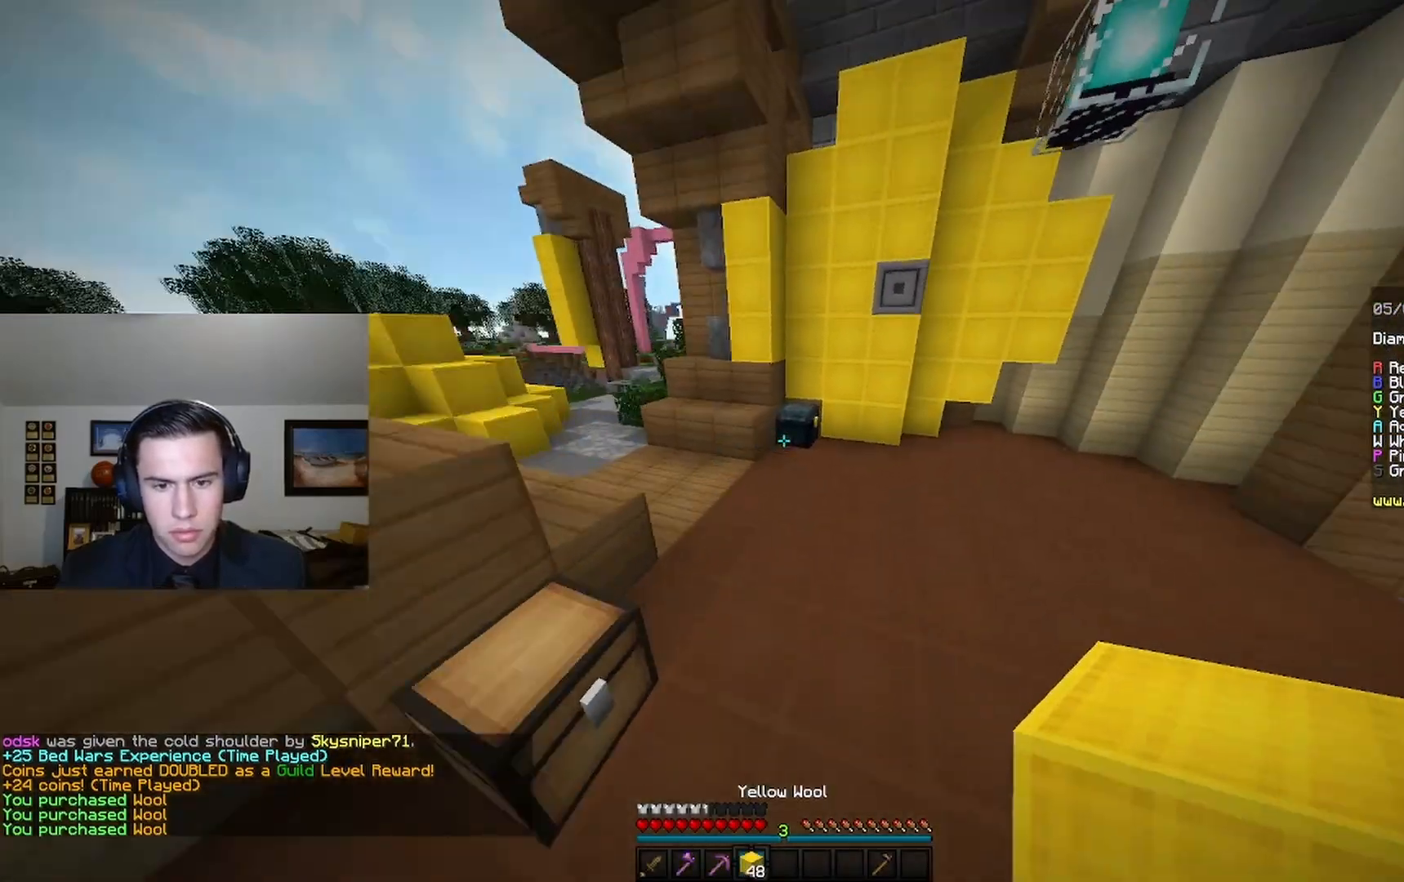
{"keys": ["w"], "mouse": ["right"], "events": [[67, "space", "up"], [500, "mouse_right", "down"]]}
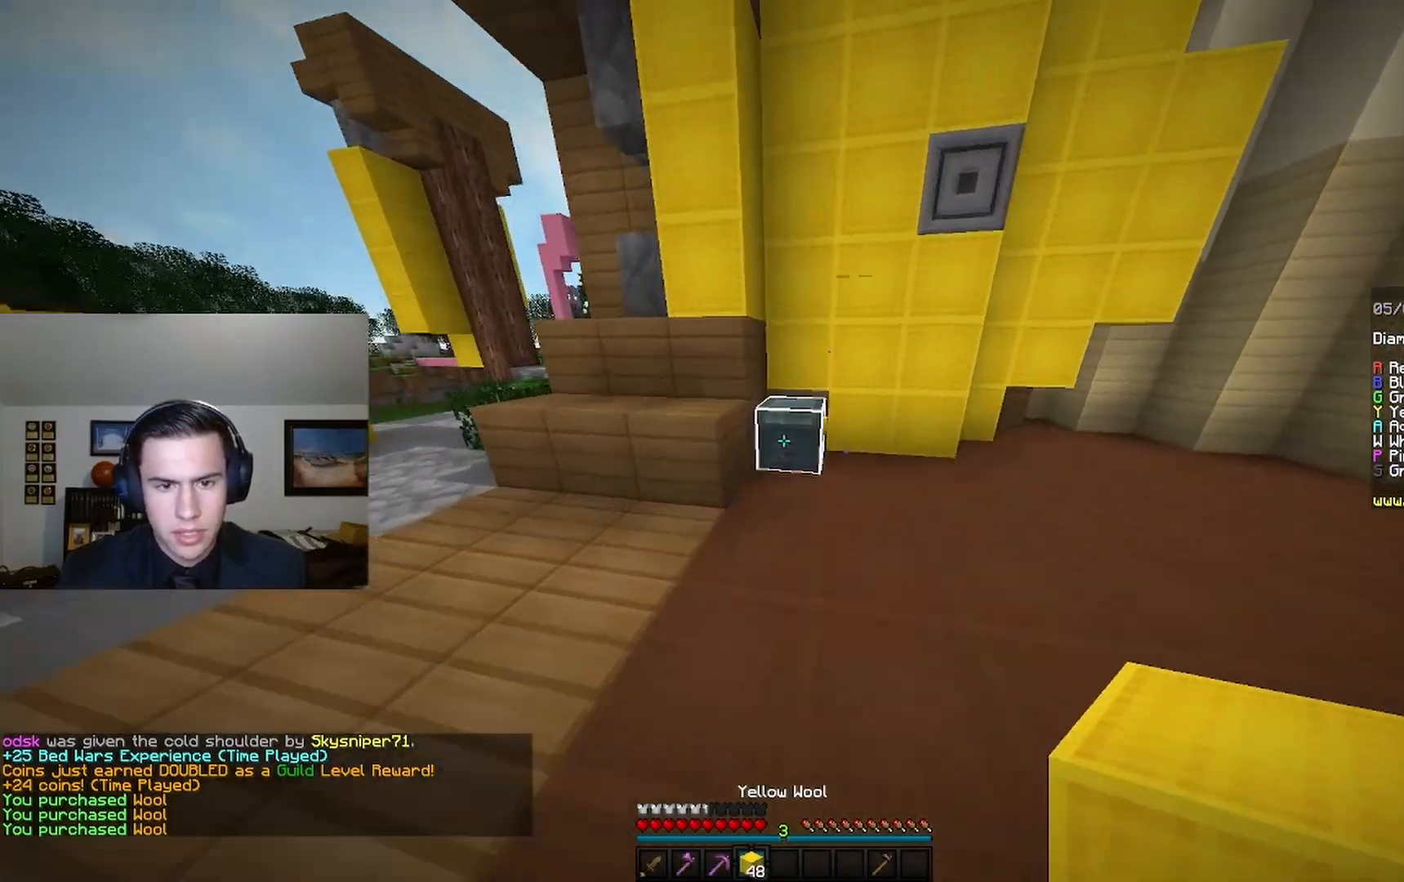
{"keys": [], "mouse": [], "events": [[133, "w", "up"], [167, "mouse_right", "up"]]}
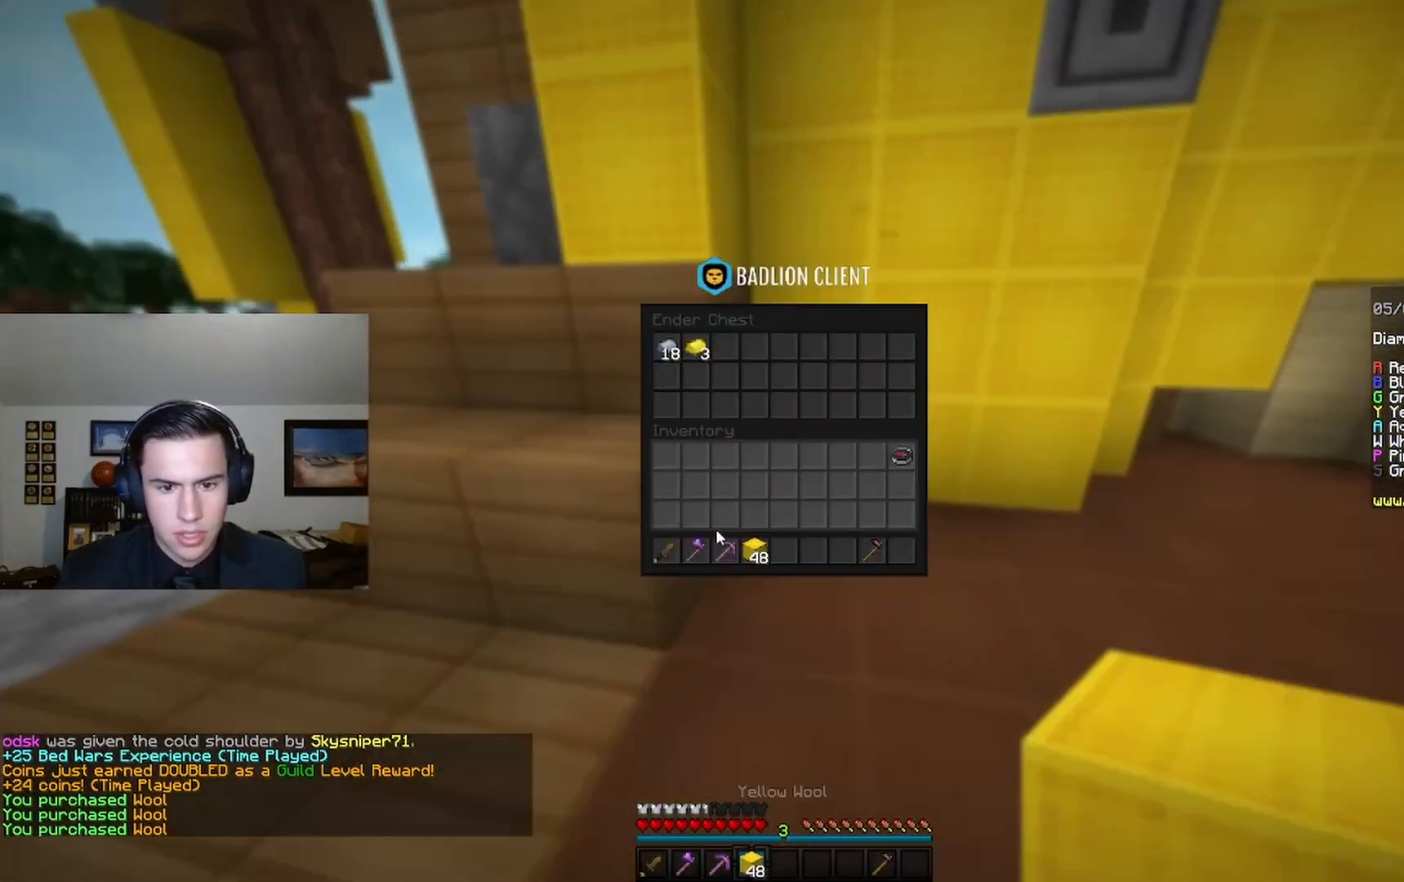
{"keys": ["w"], "mouse": [], "events": [[367, "w", "down"]]}
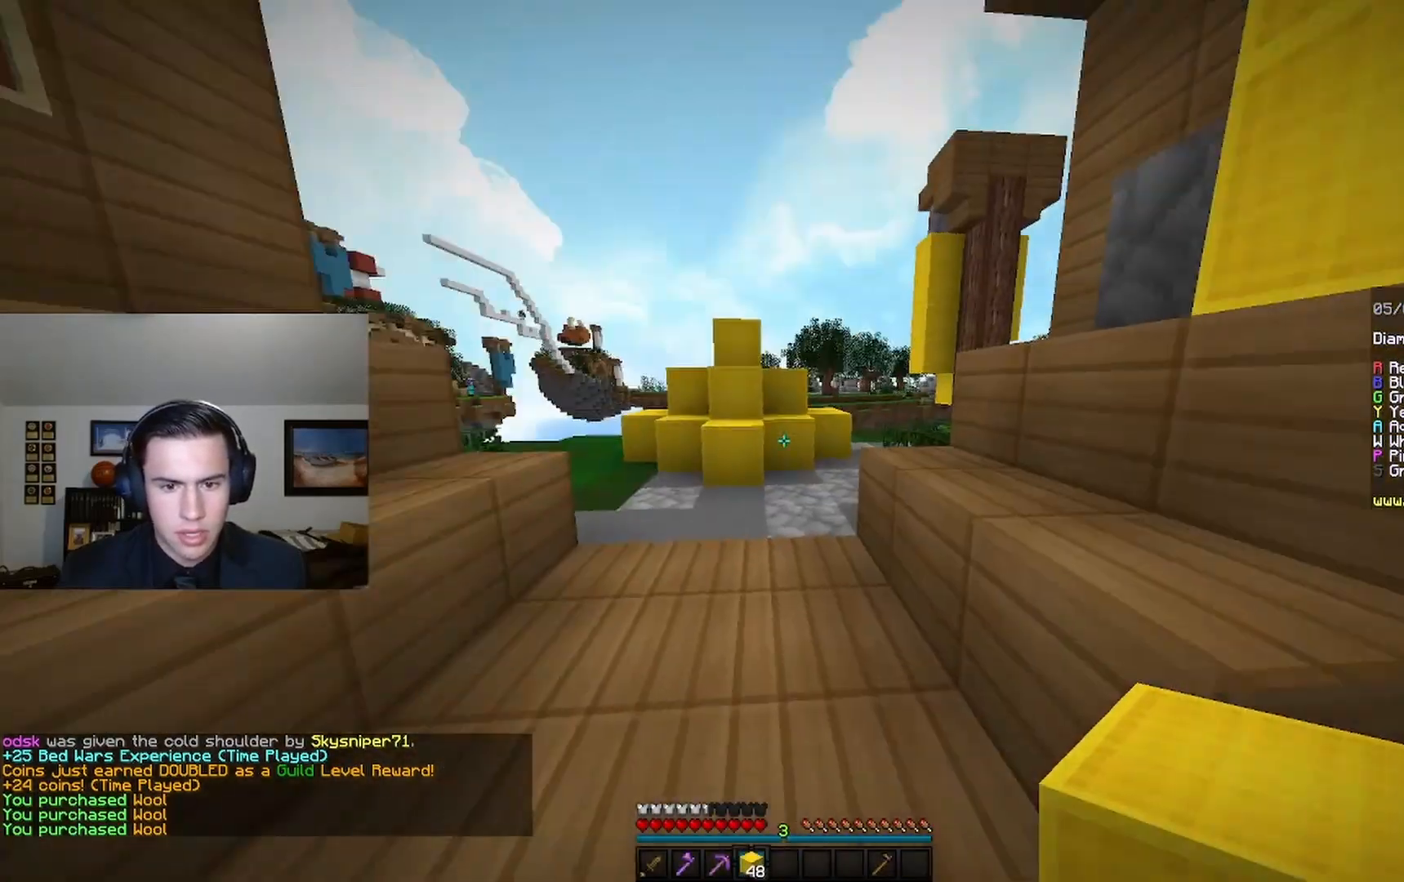
{"keys": ["space", "w"], "mouse": [], "events": [[333, "space", "down"]]}
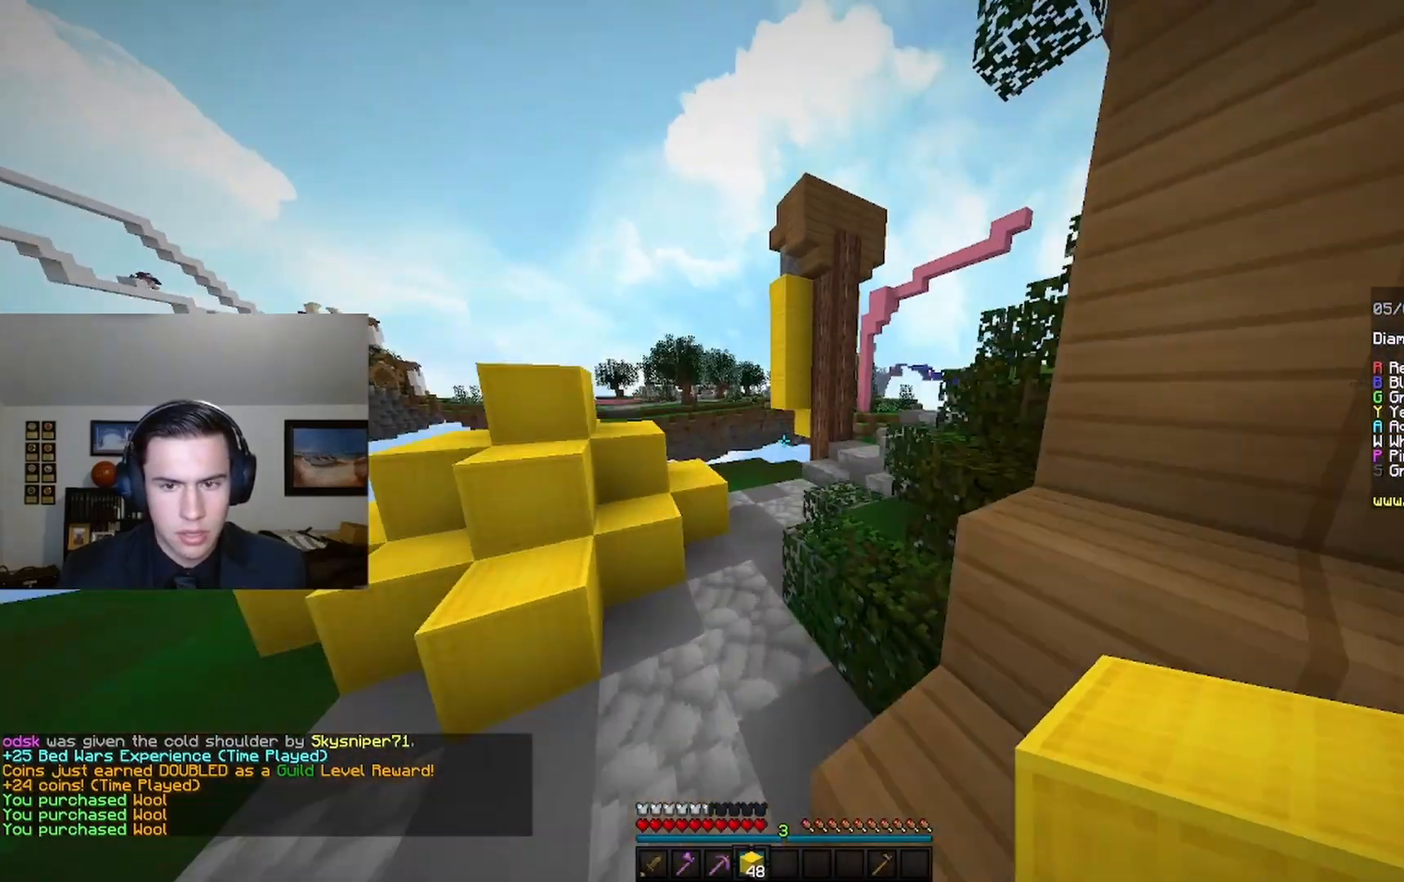
{"keys": ["a", "w"], "mouse": [], "events": [[67, "space", "up"], [500, "a", "down"]]}